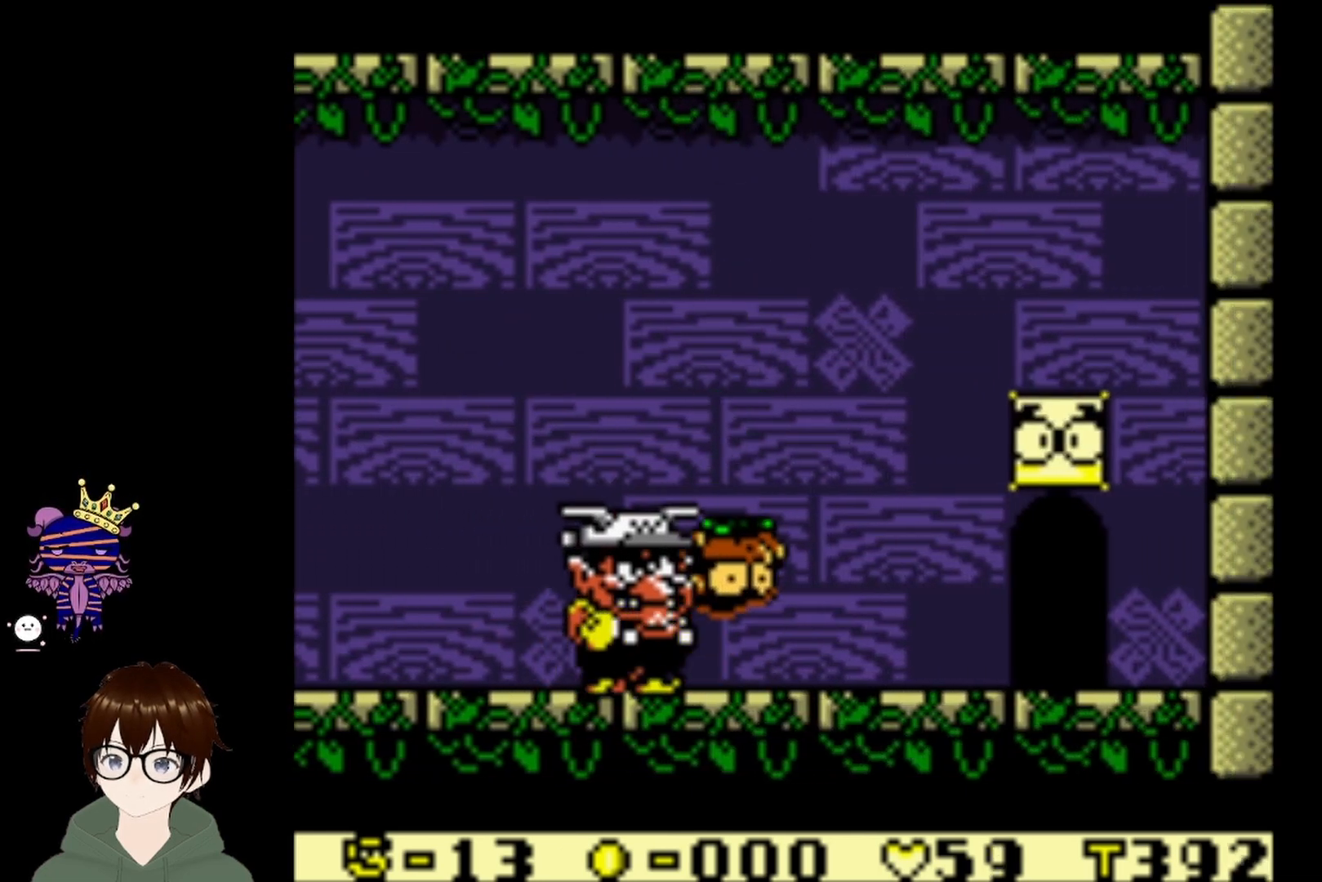
Gameplay with a controller (PlayStation layout); each line is a JSON object with the inputs held at the frame after it. "events" lists button and stick changes between this image and that frame as [ms after this image, input, new state], when the widget could be followed in between. Not read: L3 R3 right_stick.
{"buttons": ["DPAD_RIGHT"], "left_stick": "center", "events": []}
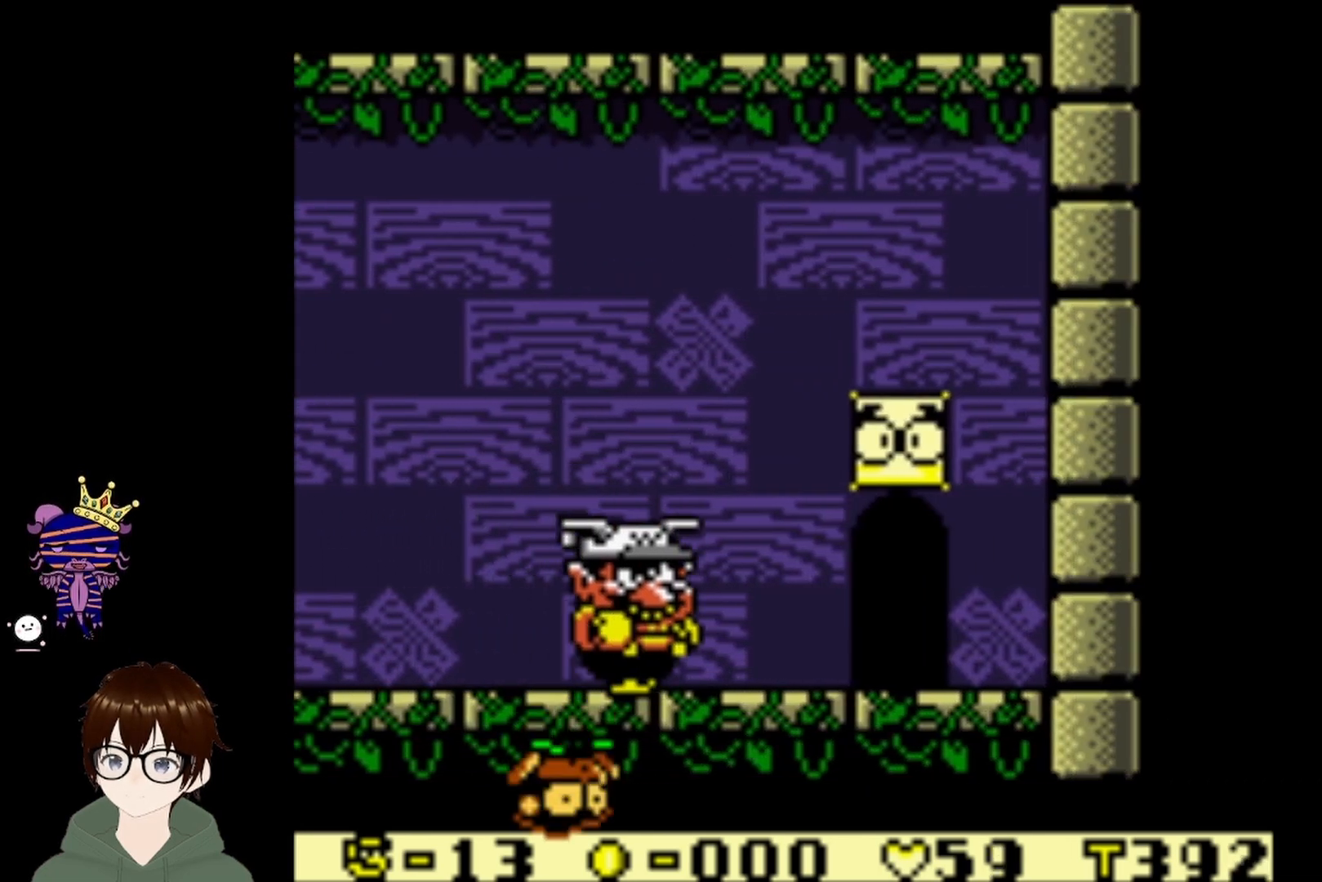
{"buttons": ["CIRCLE", "DPAD_RIGHT"], "left_stick": "center", "events": [[433, "CIRCLE", "down"]]}
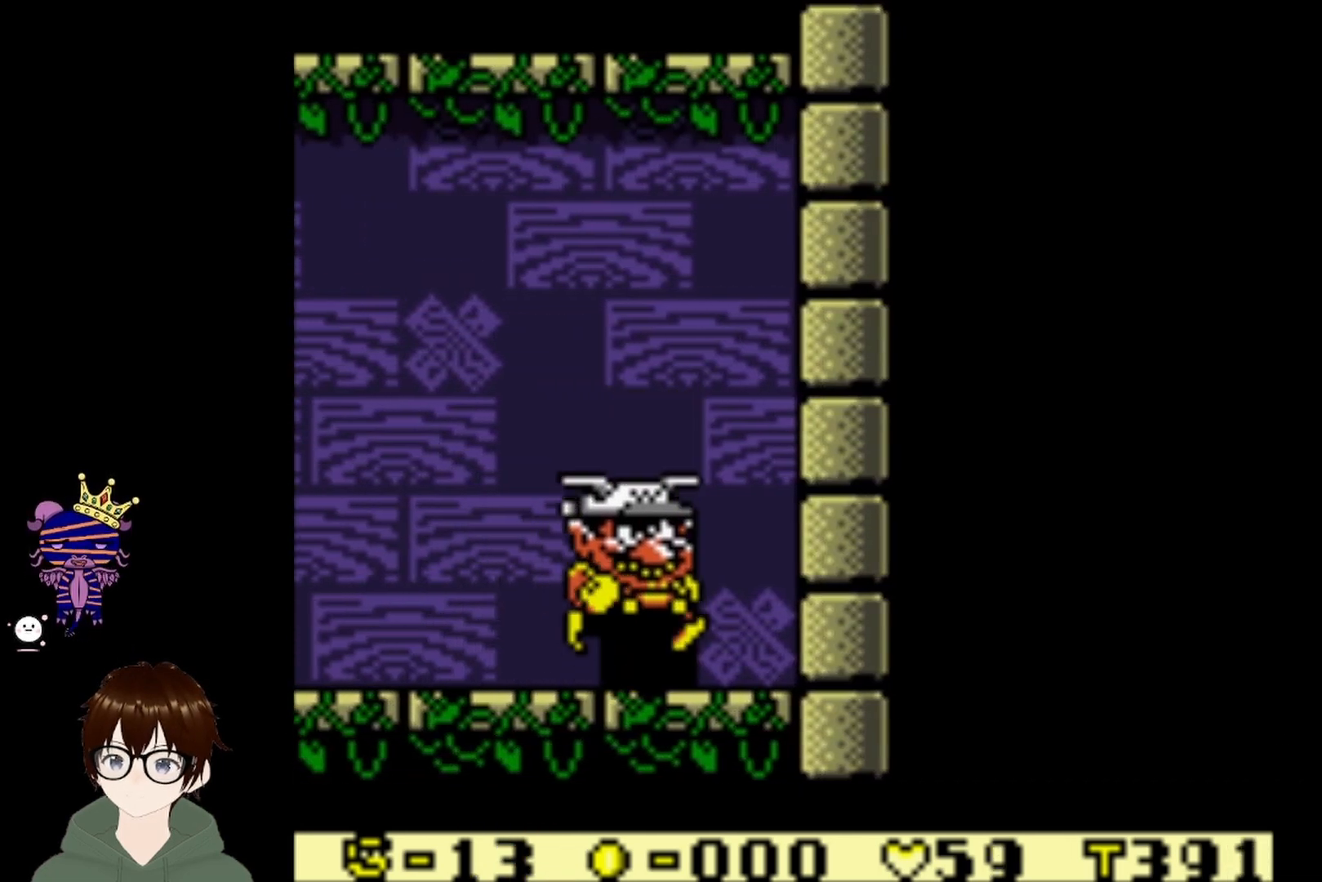
{"buttons": ["CIRCLE"], "left_stick": "center", "events": [[134, "CIRCLE", "up"], [434, "CIRCLE", "down"], [434, "DPAD_RIGHT", "up"]]}
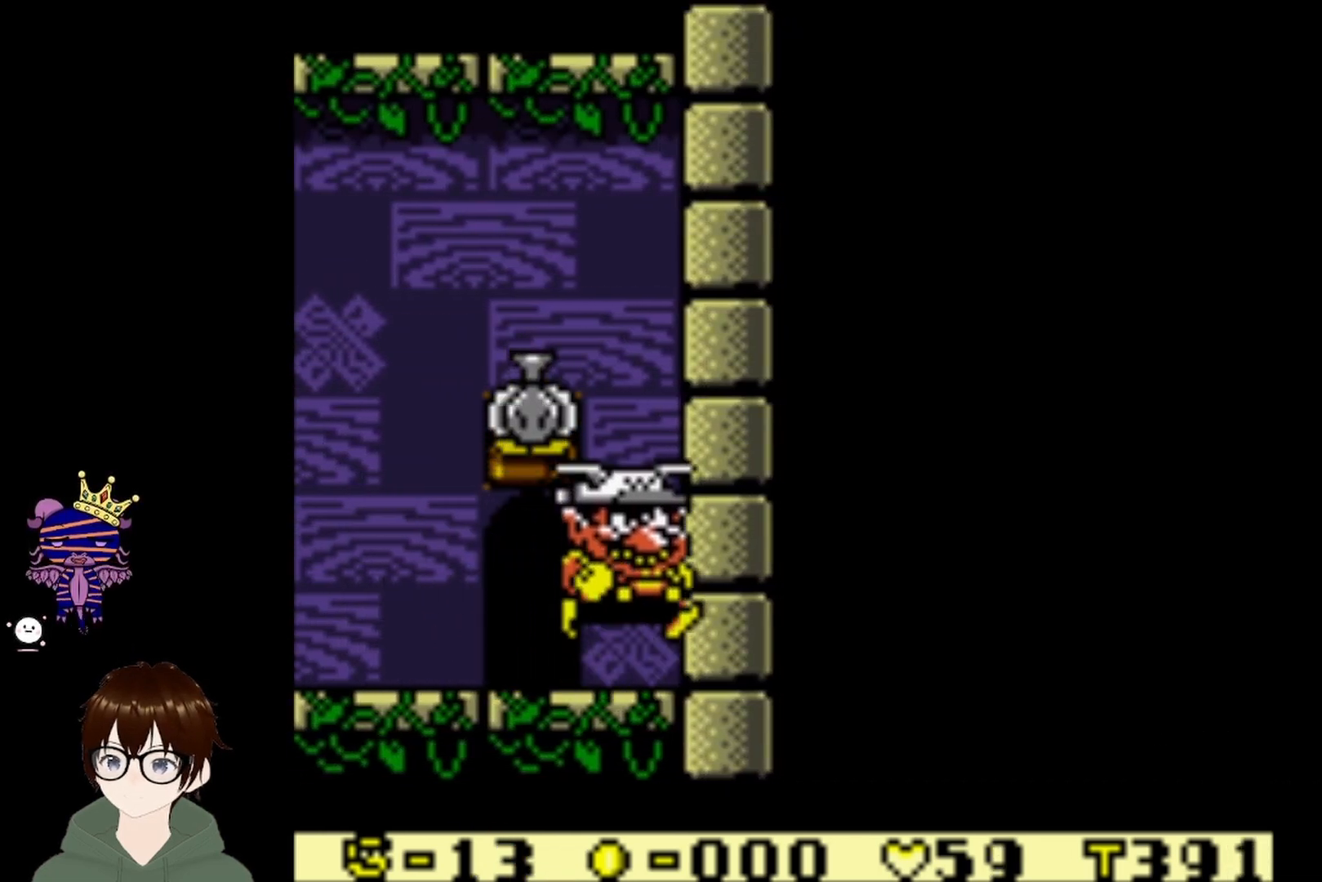
{"buttons": ["DPAD_LEFT"], "left_stick": "center", "events": [[167, "DPAD_LEFT", "down"], [500, "CIRCLE", "up"]]}
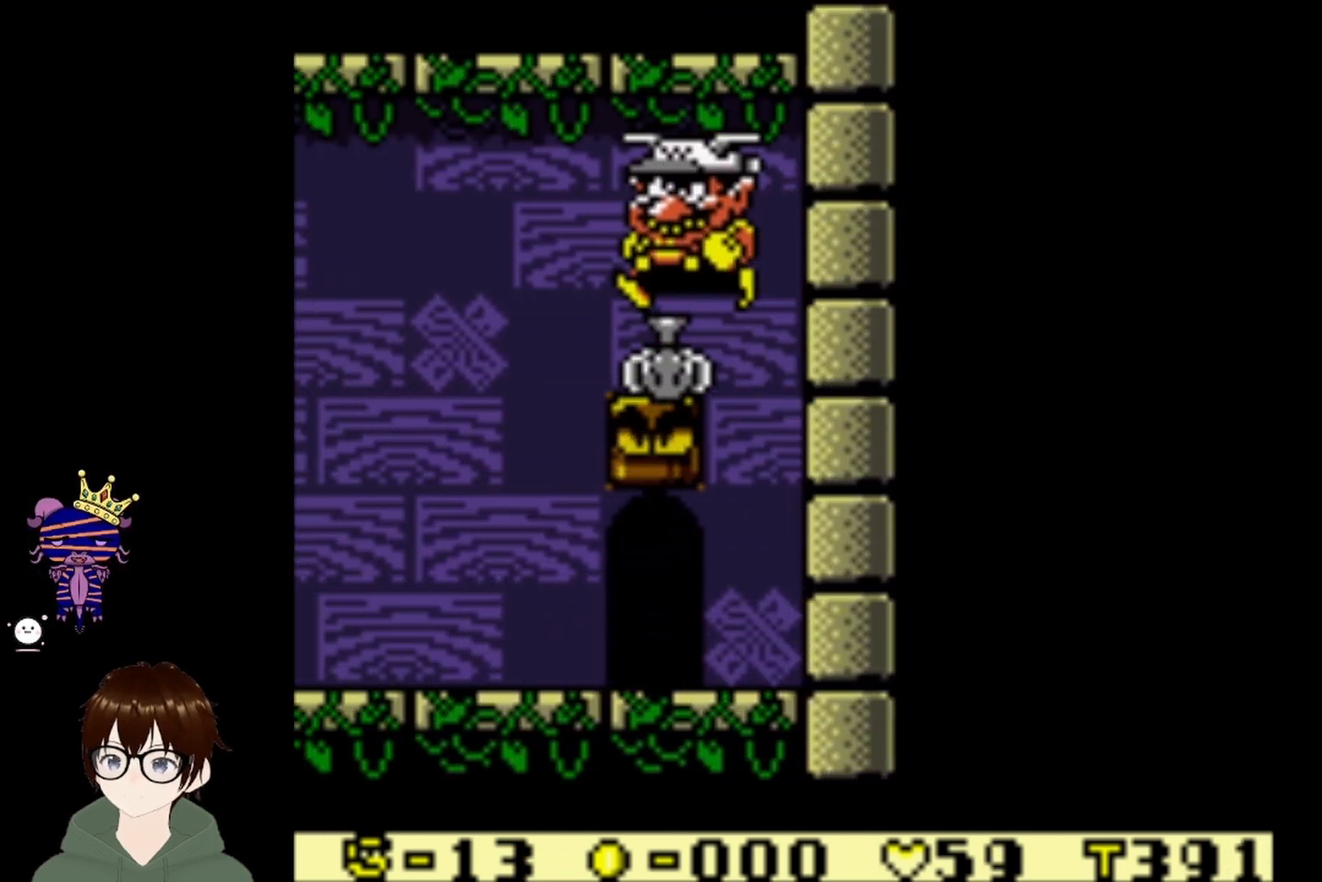
{"buttons": ["DPAD_LEFT"], "left_stick": "center", "events": []}
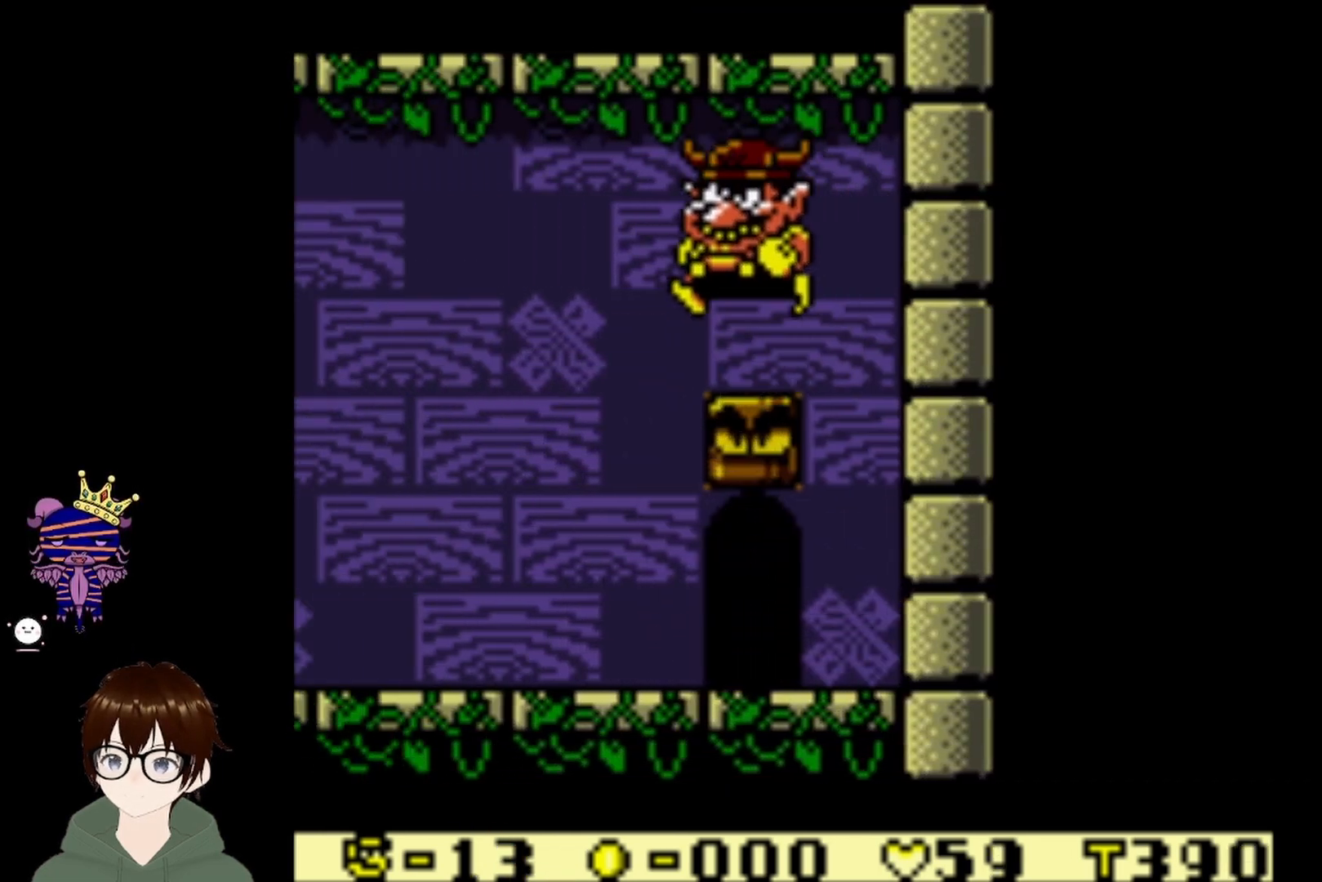
{"buttons": ["DPAD_LEFT"], "left_stick": "center", "events": []}
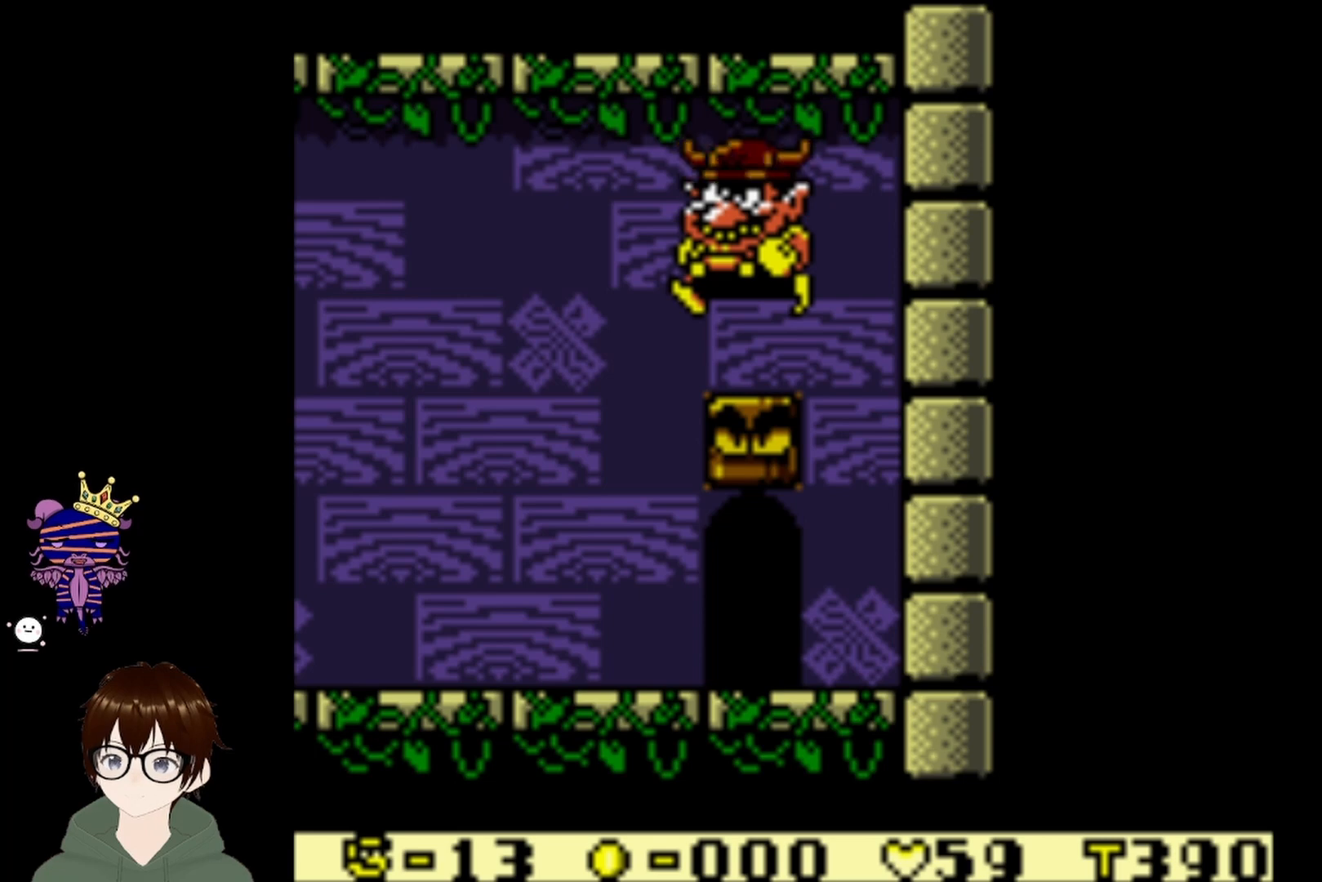
{"buttons": ["DPAD_LEFT"], "left_stick": "center", "events": []}
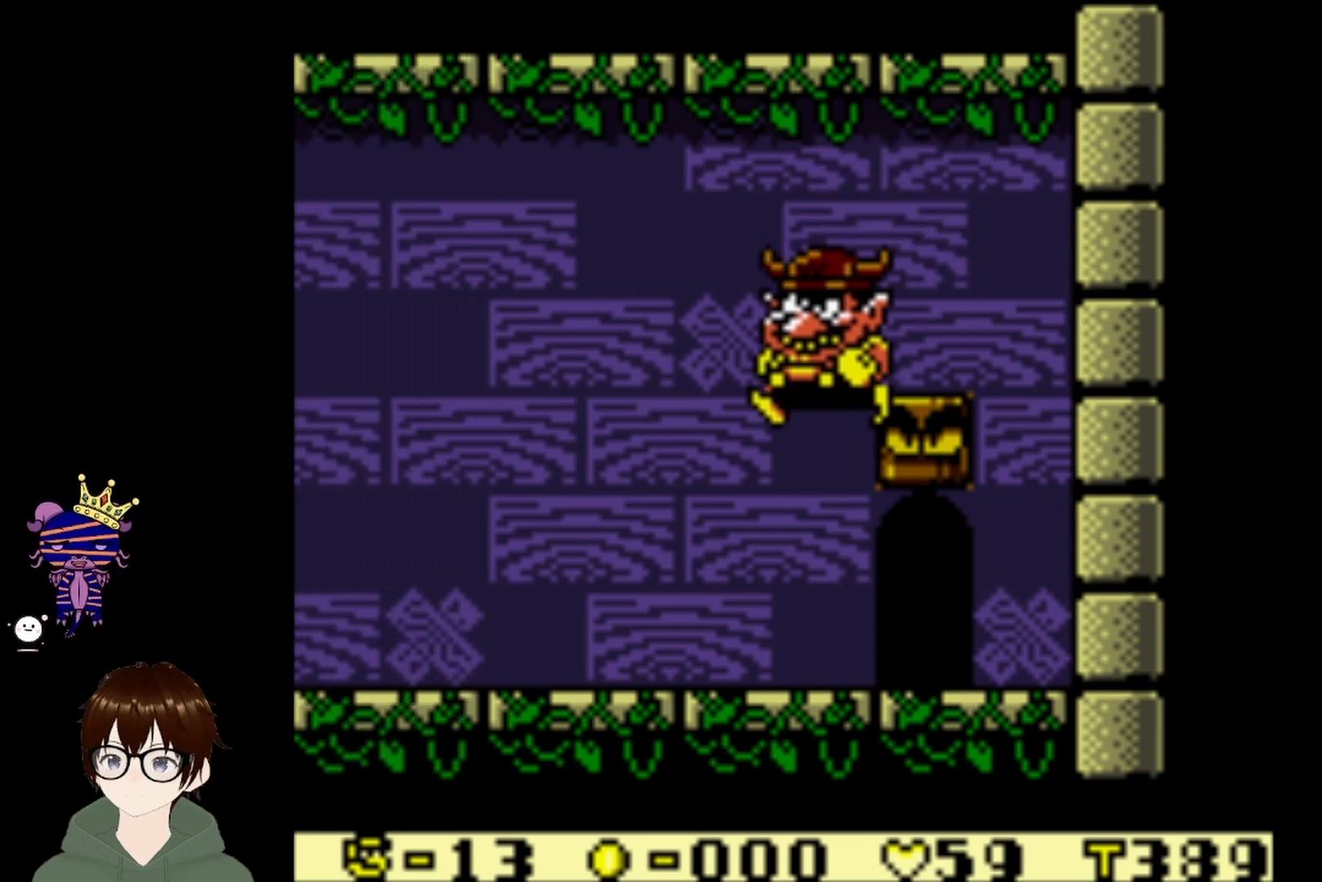
{"buttons": ["DPAD_UP"], "left_stick": "center", "events": [[100, "DPAD_LEFT", "up"], [200, "DPAD_RIGHT", "down"], [500, "DPAD_RIGHT", "up"], [500, "DPAD_UP", "down"]]}
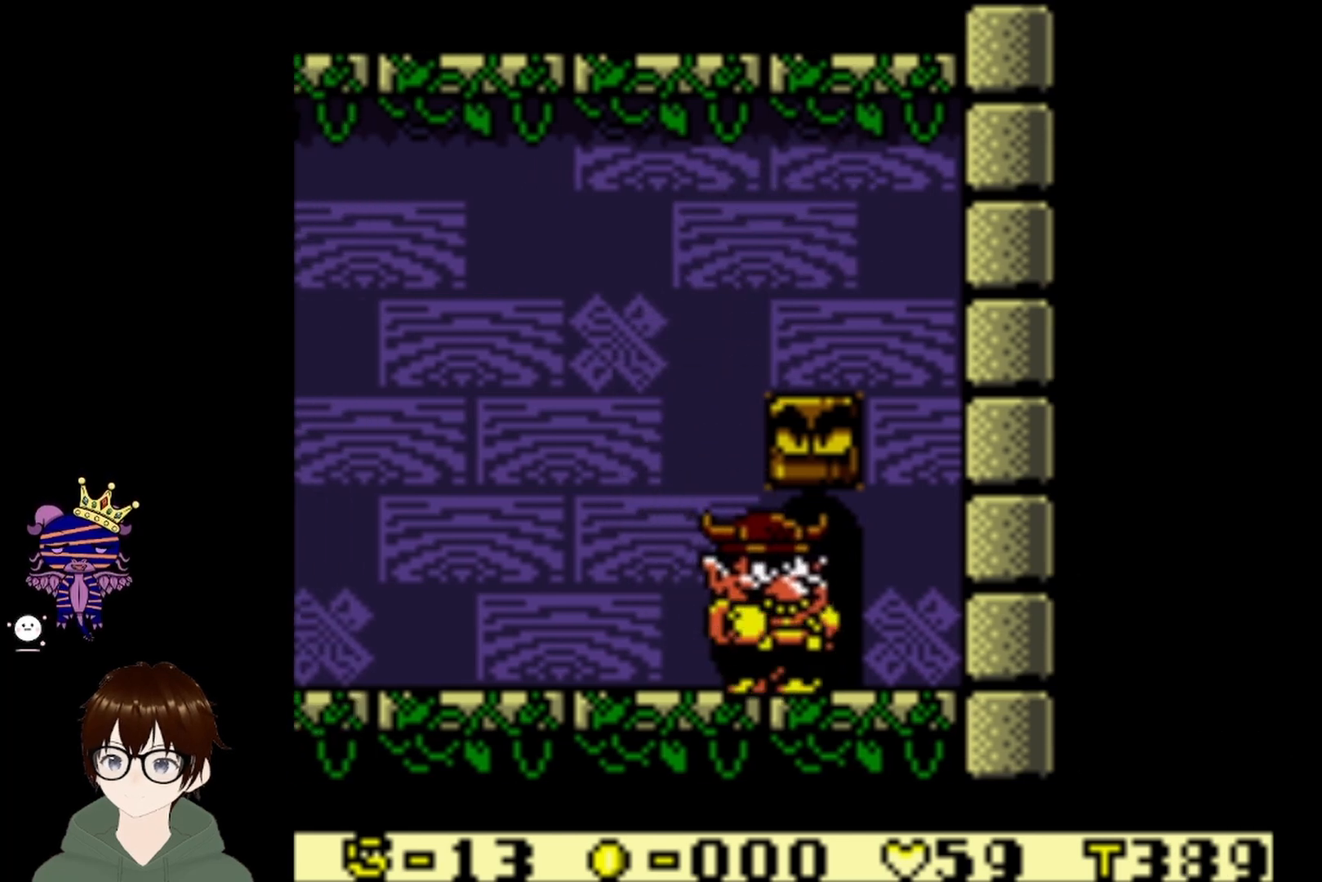
{"buttons": ["DPAD_RIGHT"], "left_stick": "center", "events": [[267, "DPAD_UP", "up"], [501, "DPAD_RIGHT", "down"]]}
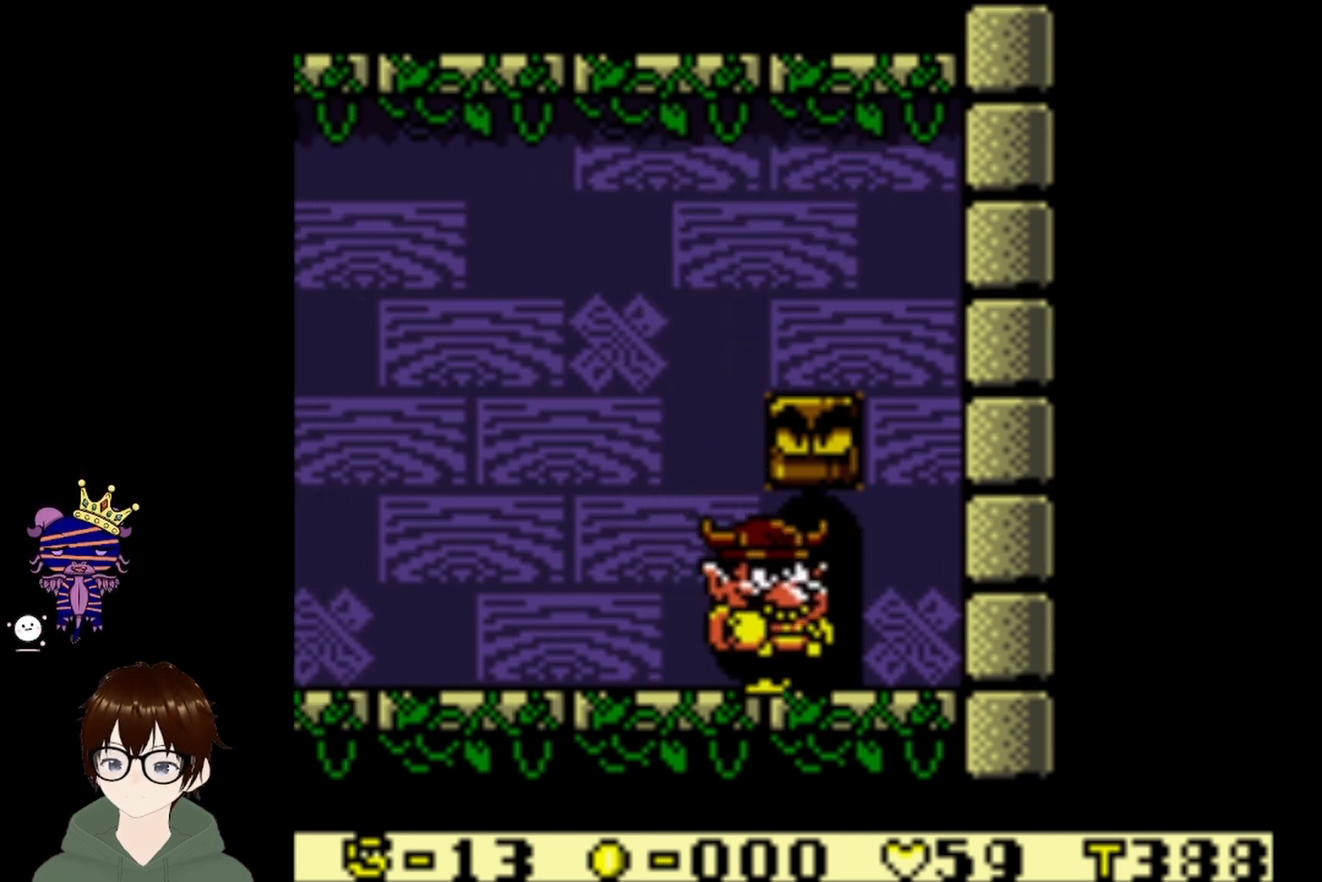
{"buttons": [], "left_stick": "center", "events": [[33, "DPAD_RIGHT", "up"], [66, "DPAD_UP", "down"], [300, "DPAD_UP", "up"]]}
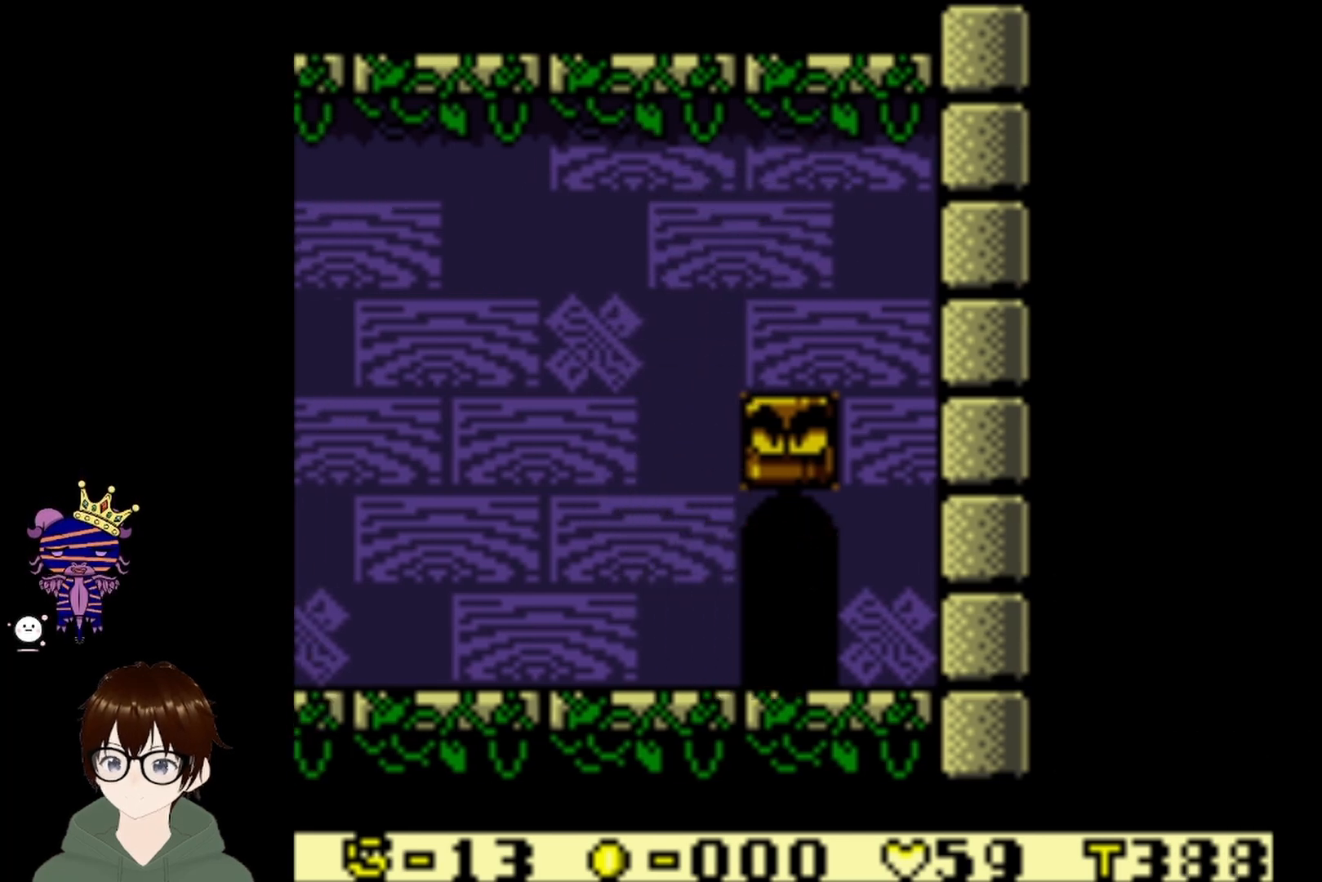
{"buttons": [], "left_stick": "center", "events": []}
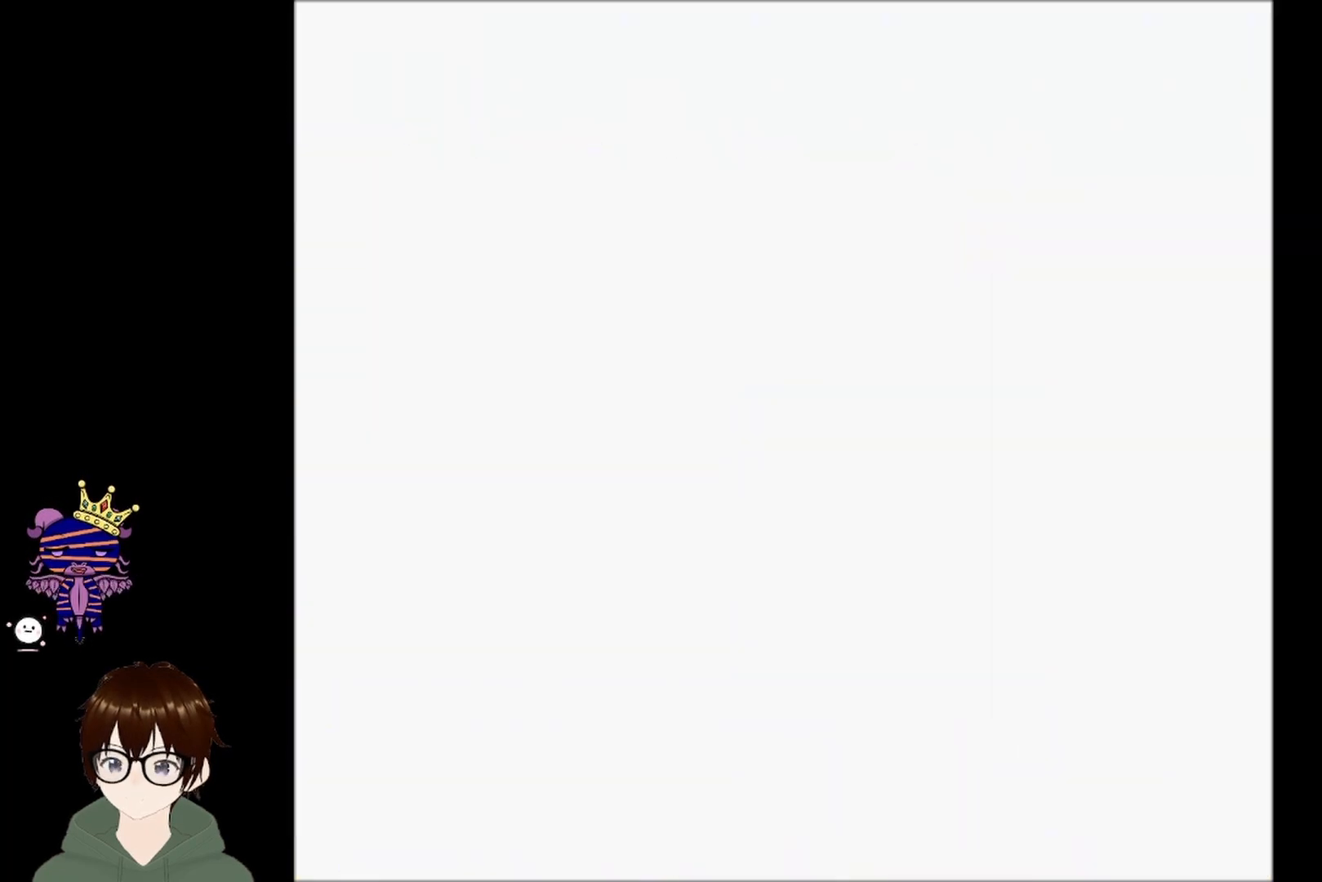
{"buttons": [], "left_stick": "center", "events": []}
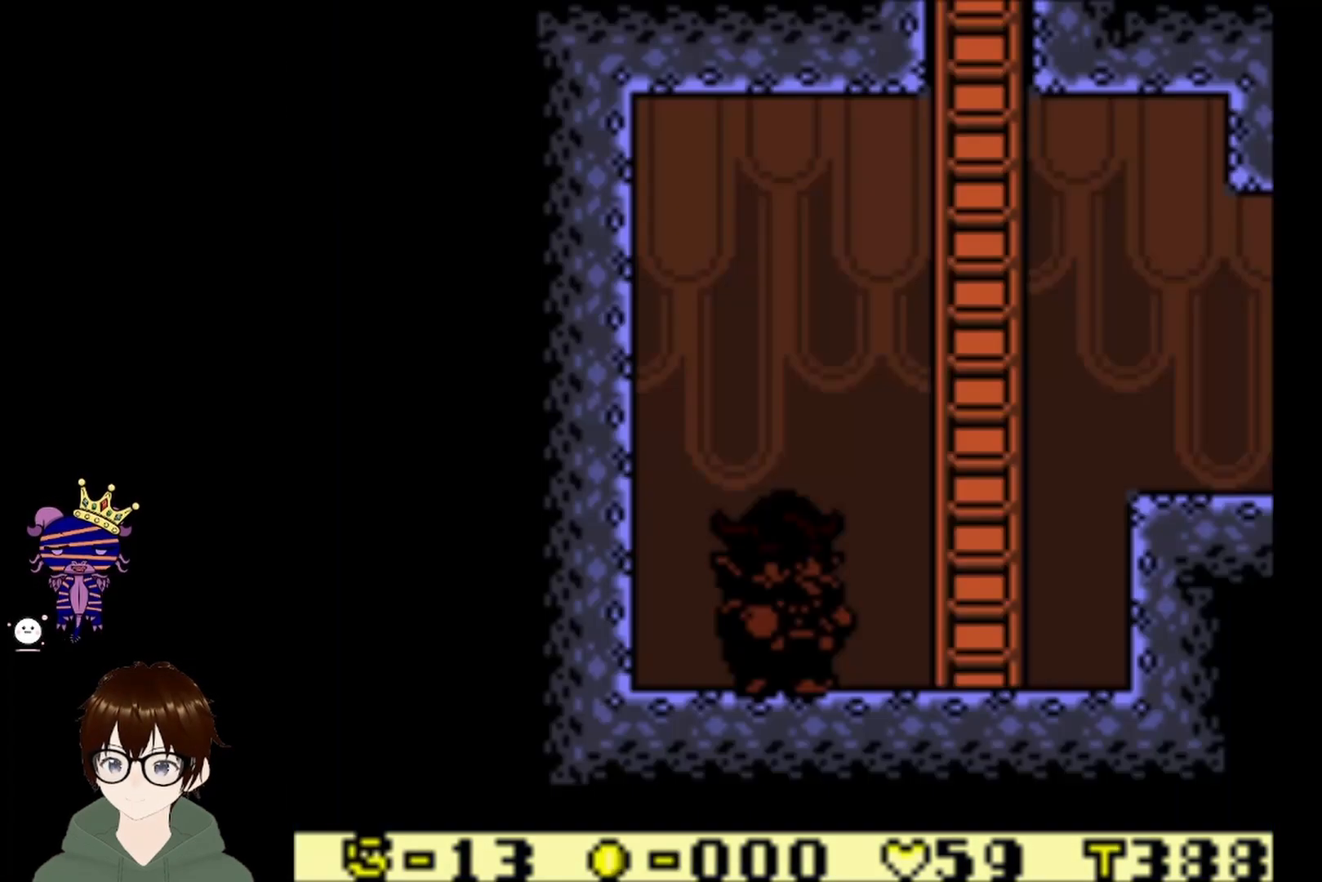
{"buttons": ["DPAD_RIGHT"], "left_stick": "center", "events": [[334, "DPAD_RIGHT", "down"]]}
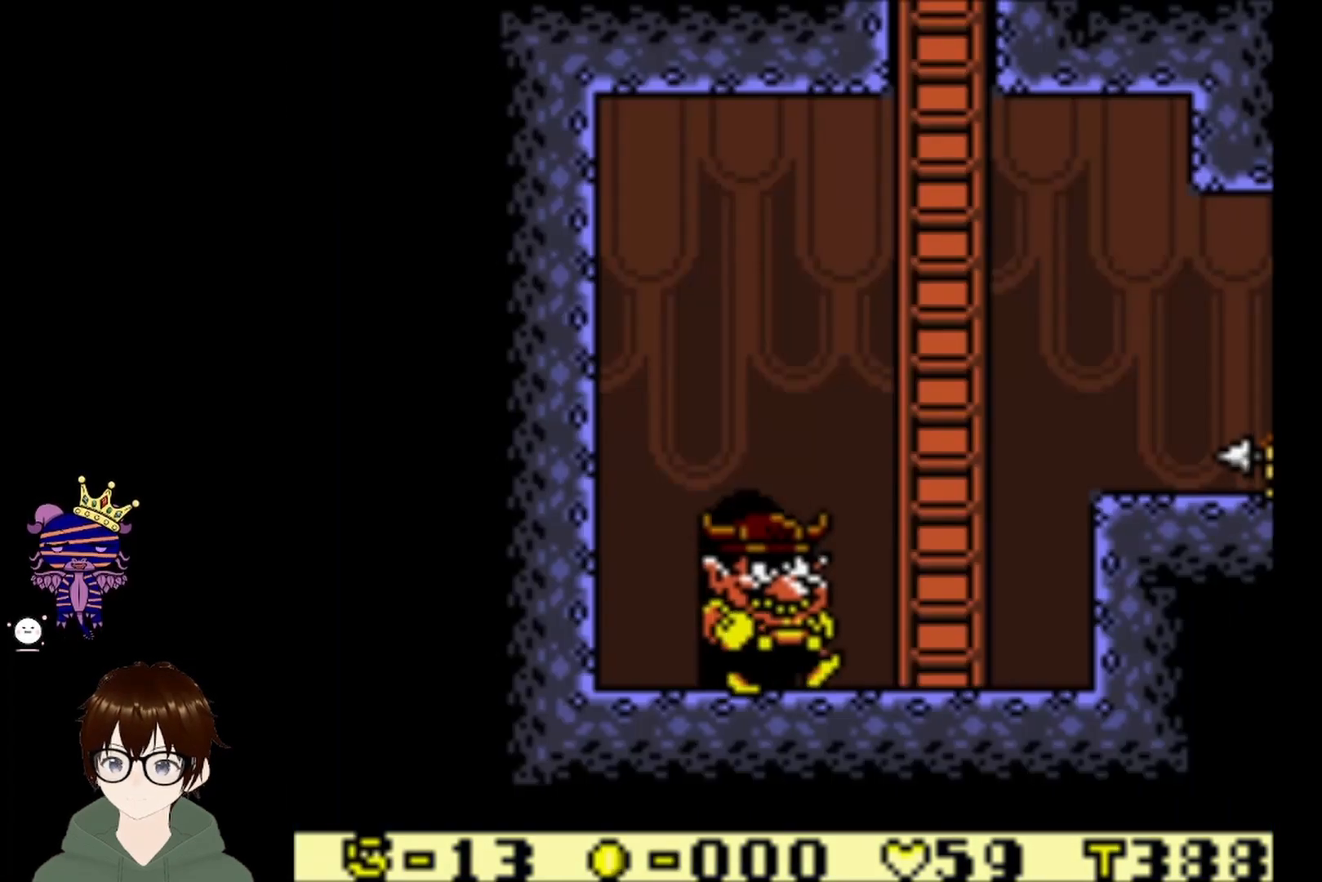
{"buttons": ["DPAD_RIGHT"], "left_stick": "center", "events": []}
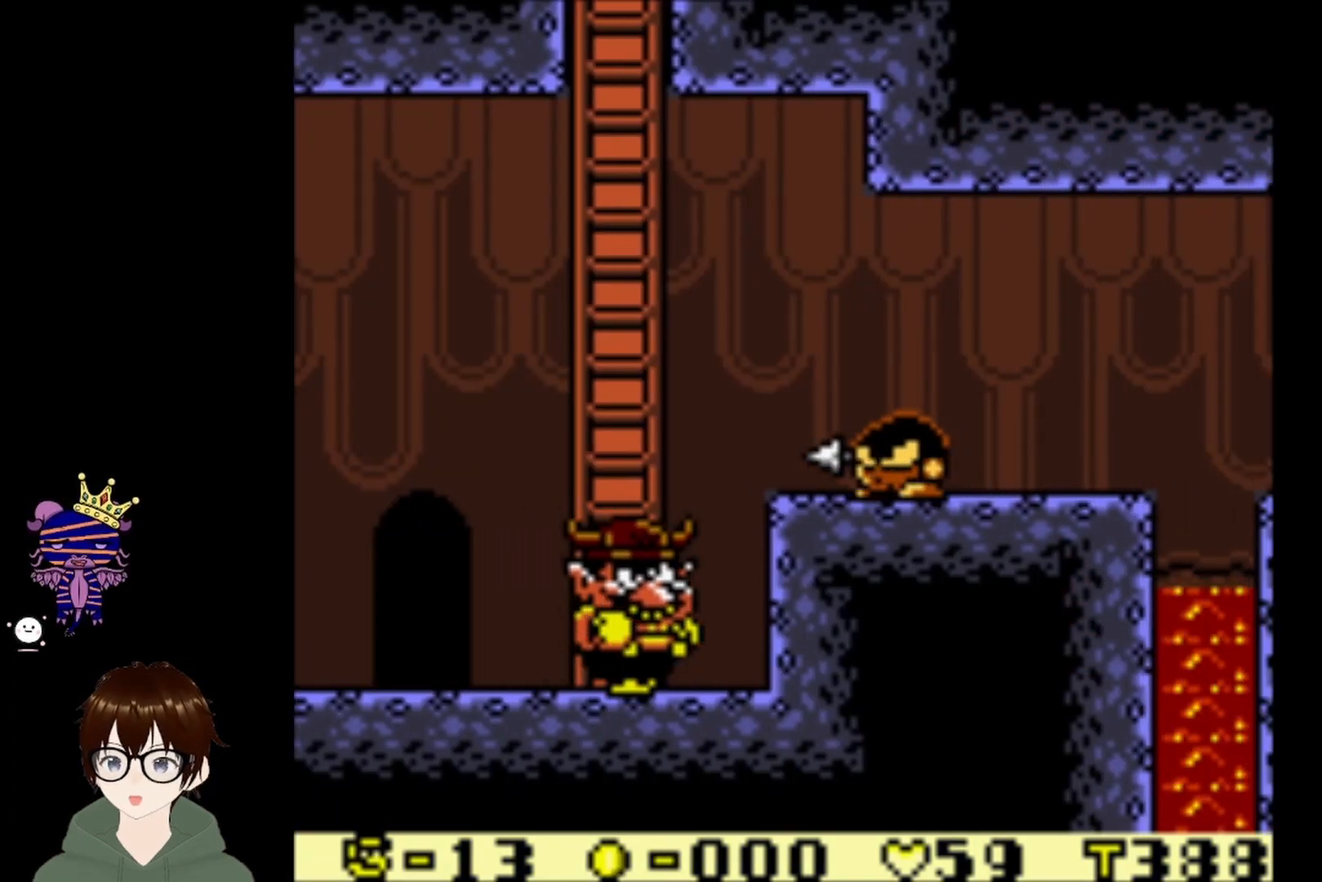
{"buttons": ["CIRCLE"], "left_stick": "center", "events": [[334, "DPAD_RIGHT", "up"], [467, "CIRCLE", "down"]]}
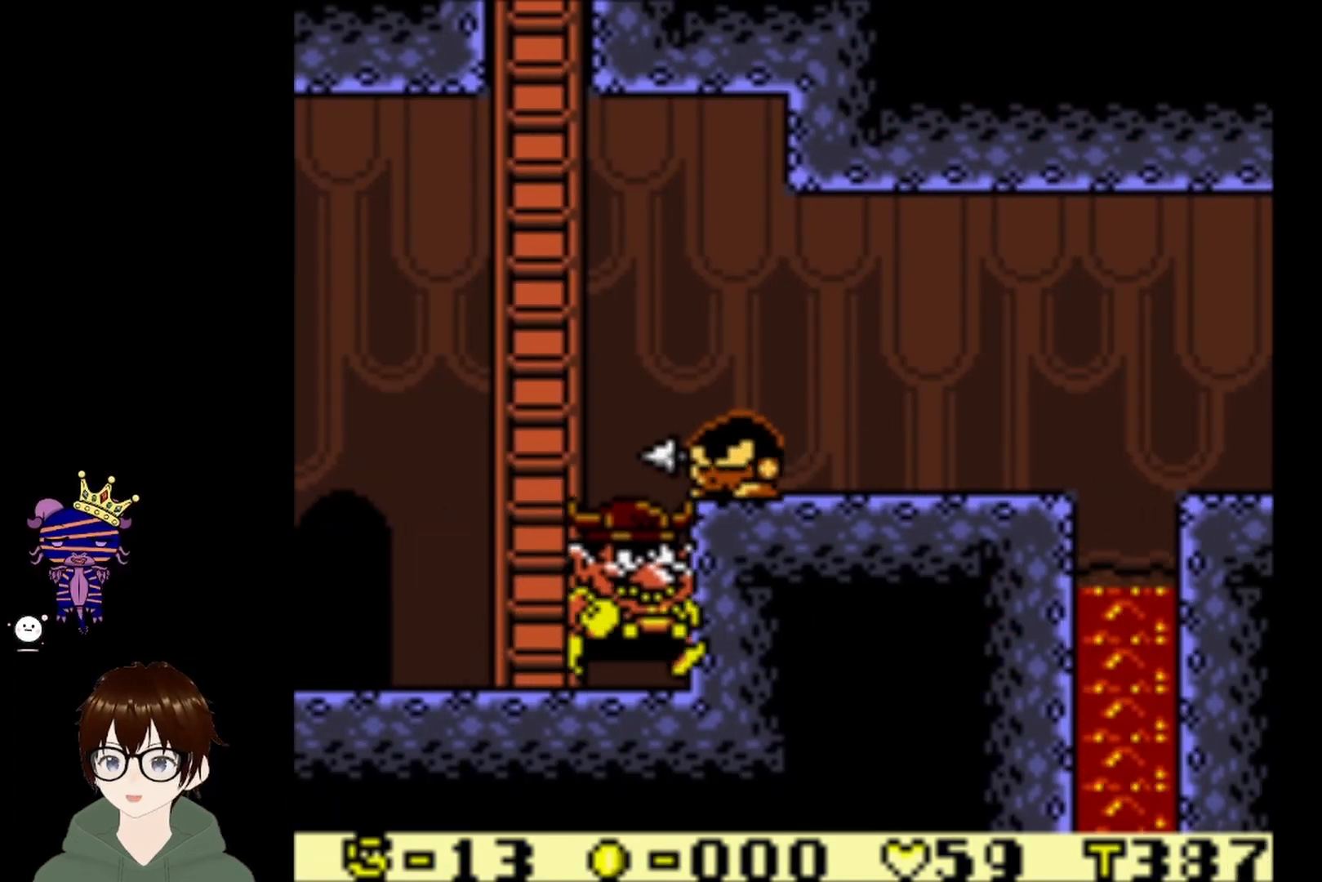
{"buttons": [], "left_stick": "center", "events": [[167, "CIRCLE", "up"]]}
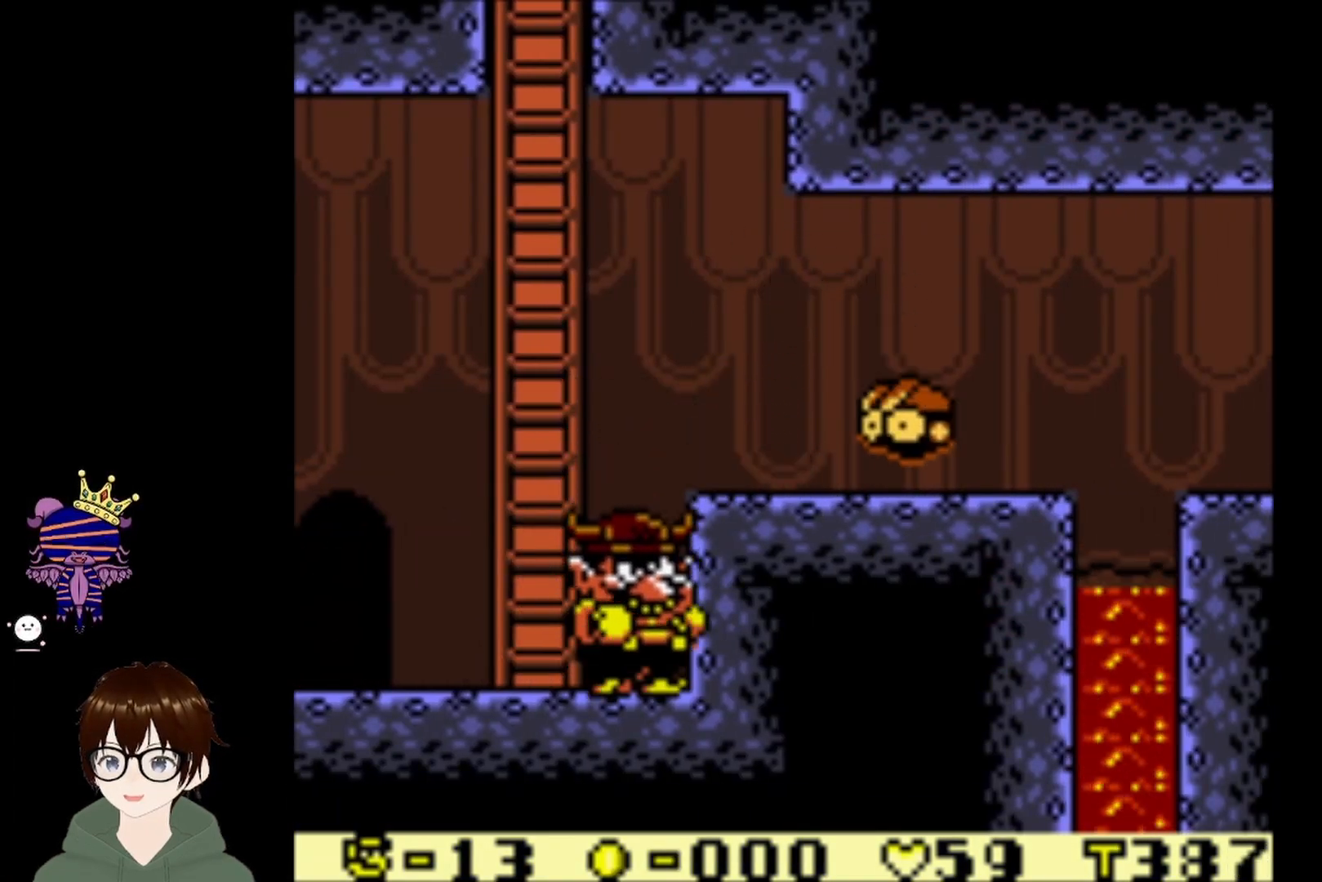
{"buttons": ["DPAD_RIGHT"], "left_stick": "center", "events": [[134, "CIRCLE", "down"], [167, "DPAD_RIGHT", "down"], [501, "CIRCLE", "up"]]}
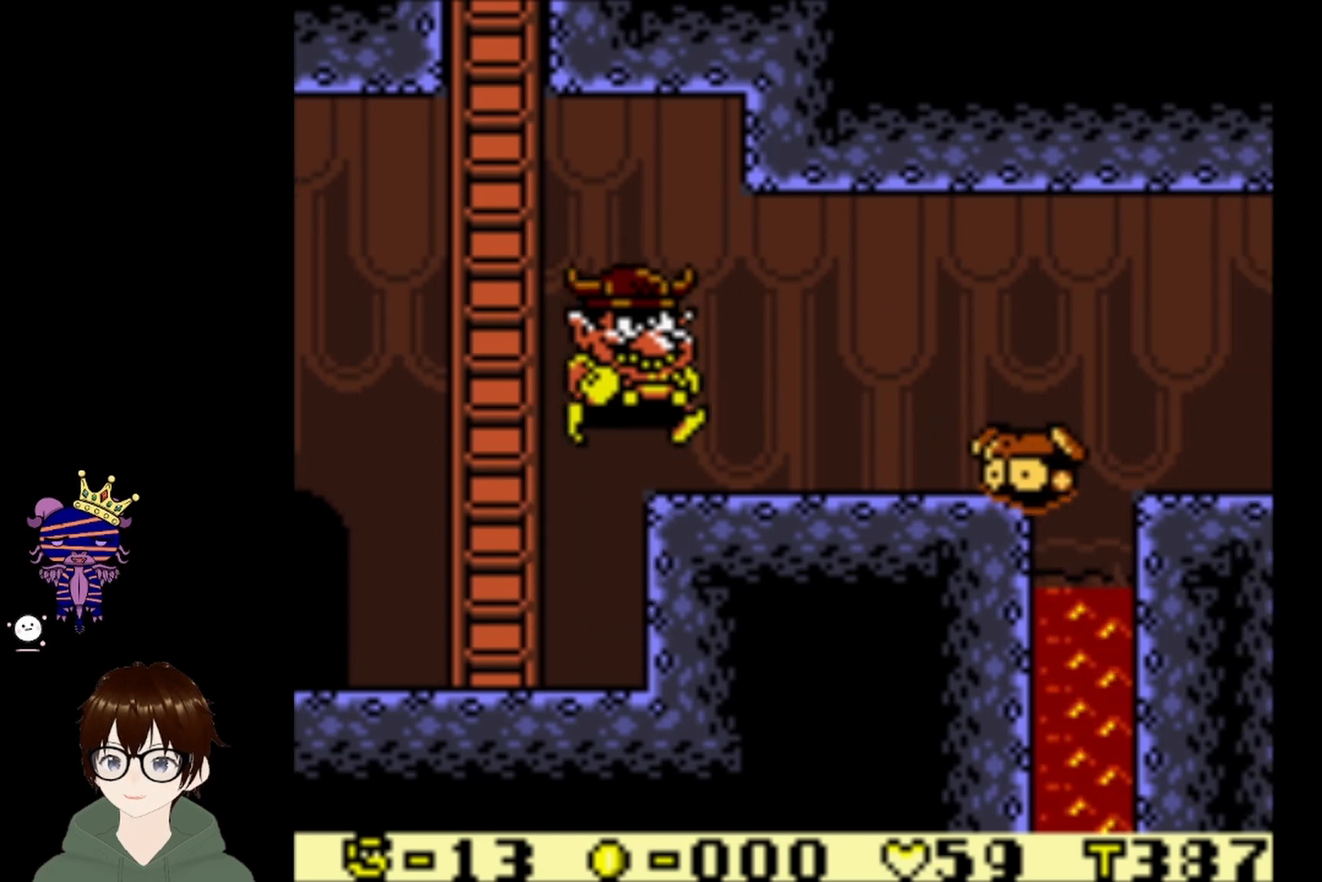
{"buttons": ["DPAD_RIGHT"], "left_stick": "center", "events": []}
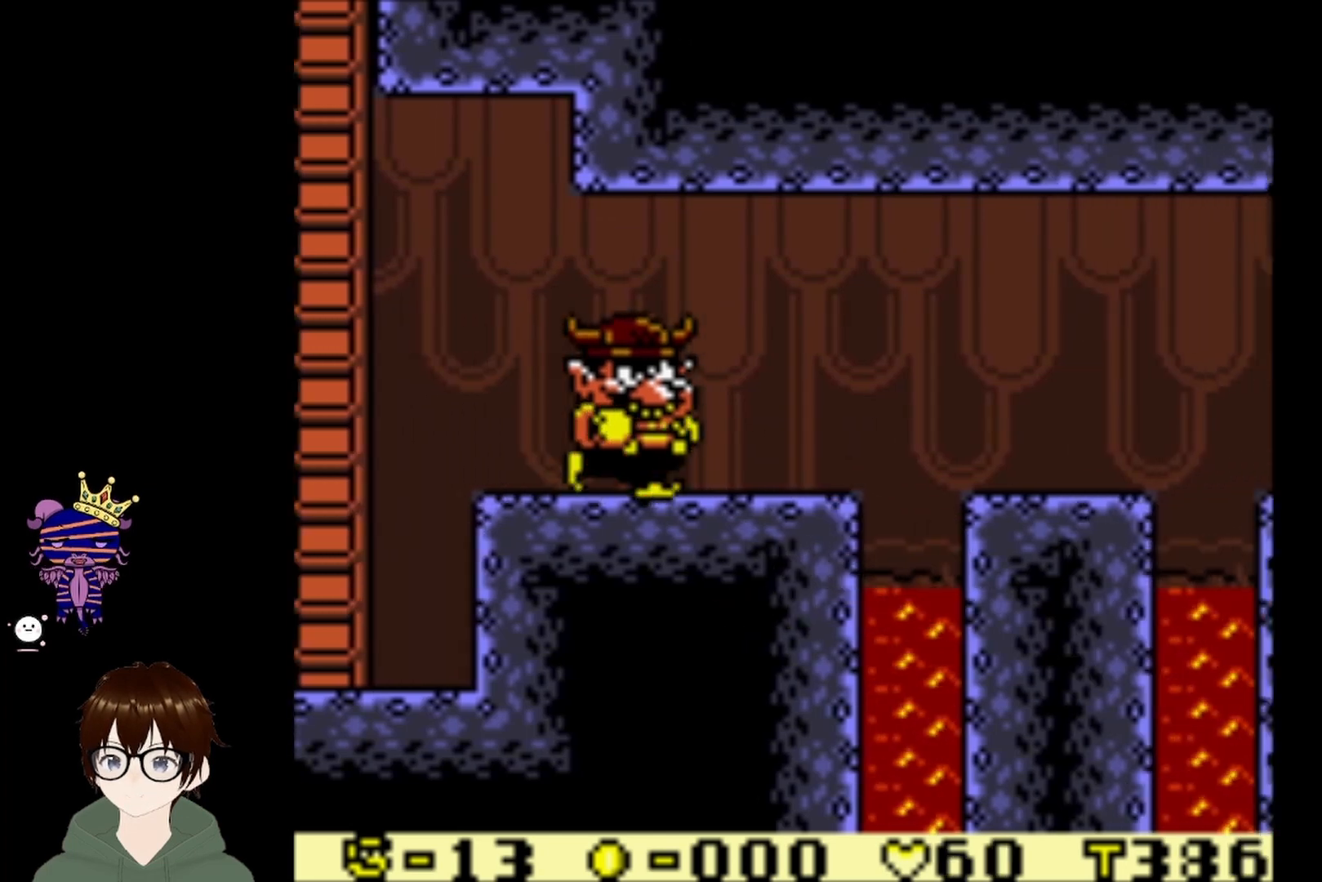
{"buttons": [], "left_stick": "center", "events": [[200, "DPAD_RIGHT", "up"]]}
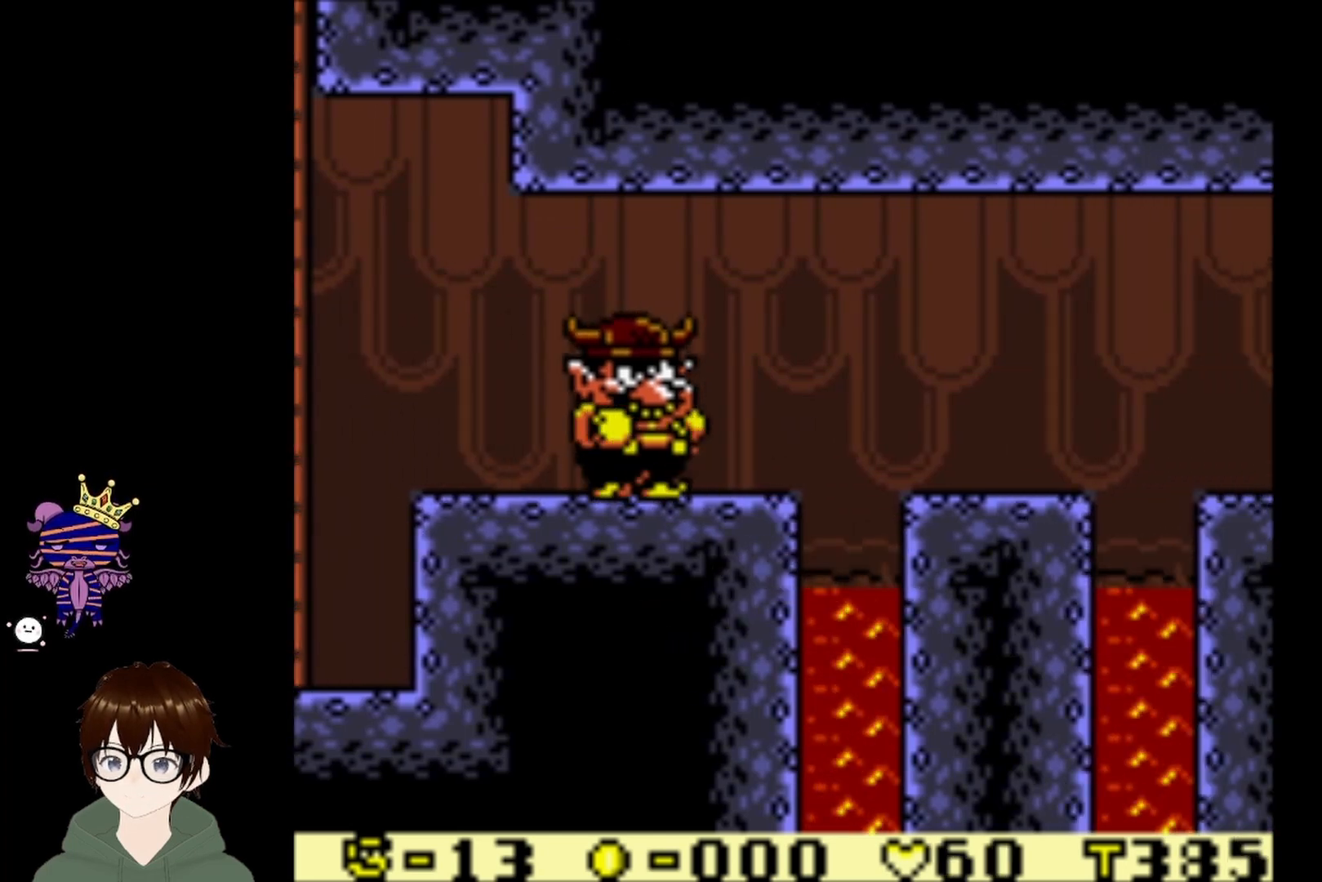
{"buttons": ["CIRCLE", "DPAD_RIGHT"], "left_stick": "center", "events": [[66, "DPAD_RIGHT", "down"], [433, "CIRCLE", "down"]]}
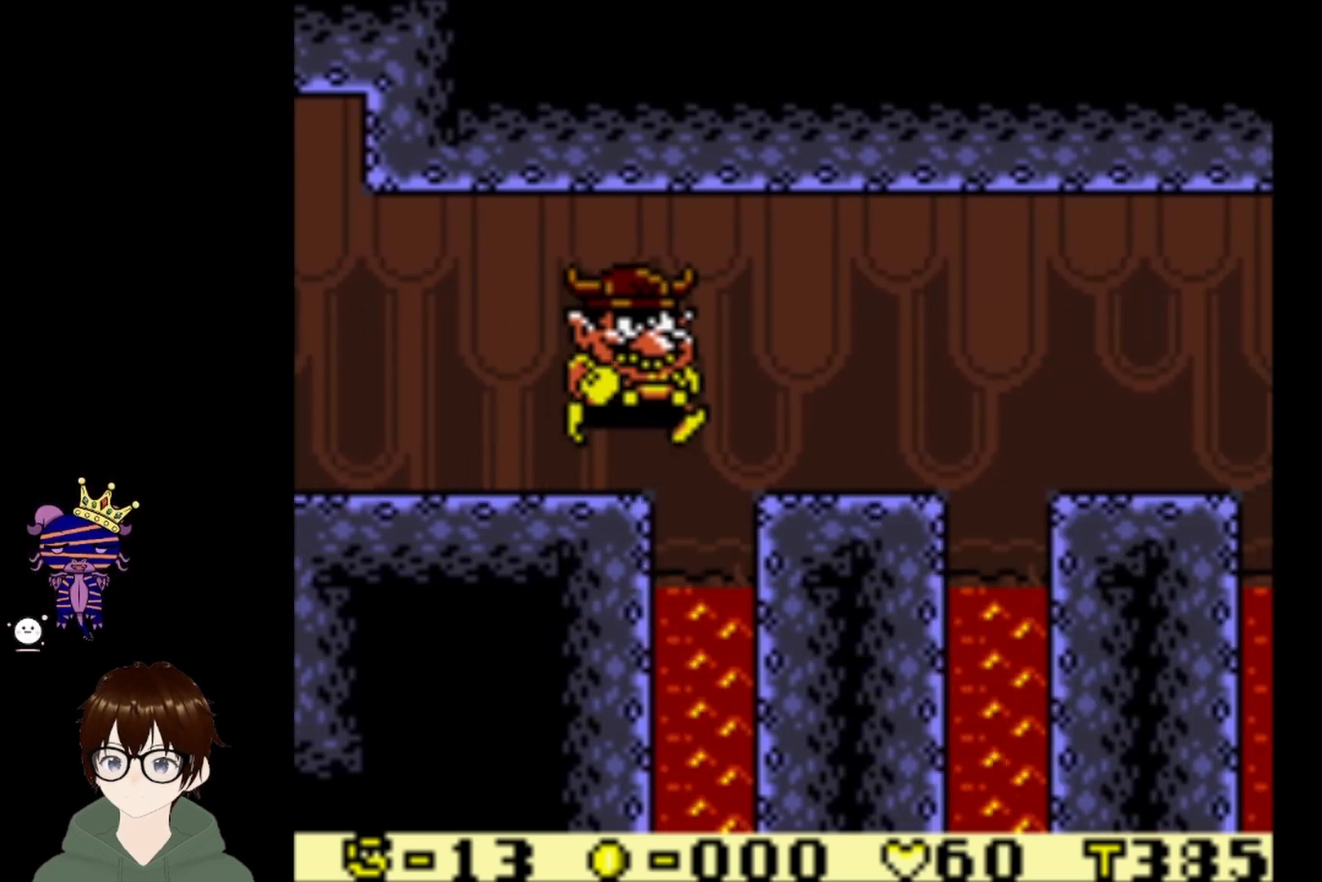
{"buttons": ["DPAD_RIGHT"], "left_stick": "center", "events": [[167, "CIRCLE", "up"]]}
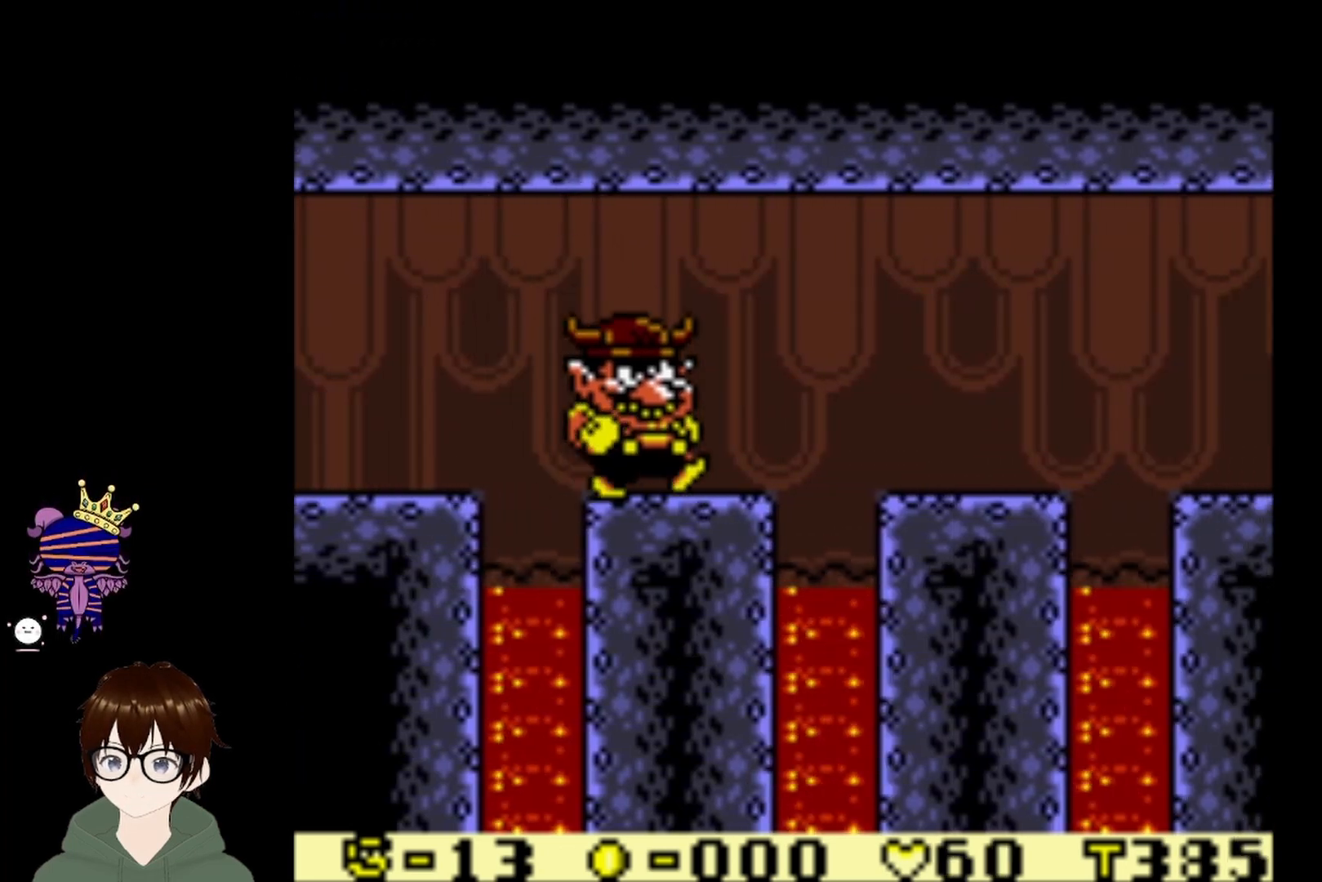
{"buttons": ["CIRCLE", "DPAD_RIGHT"], "left_stick": "center", "events": [[233, "CIRCLE", "down"]]}
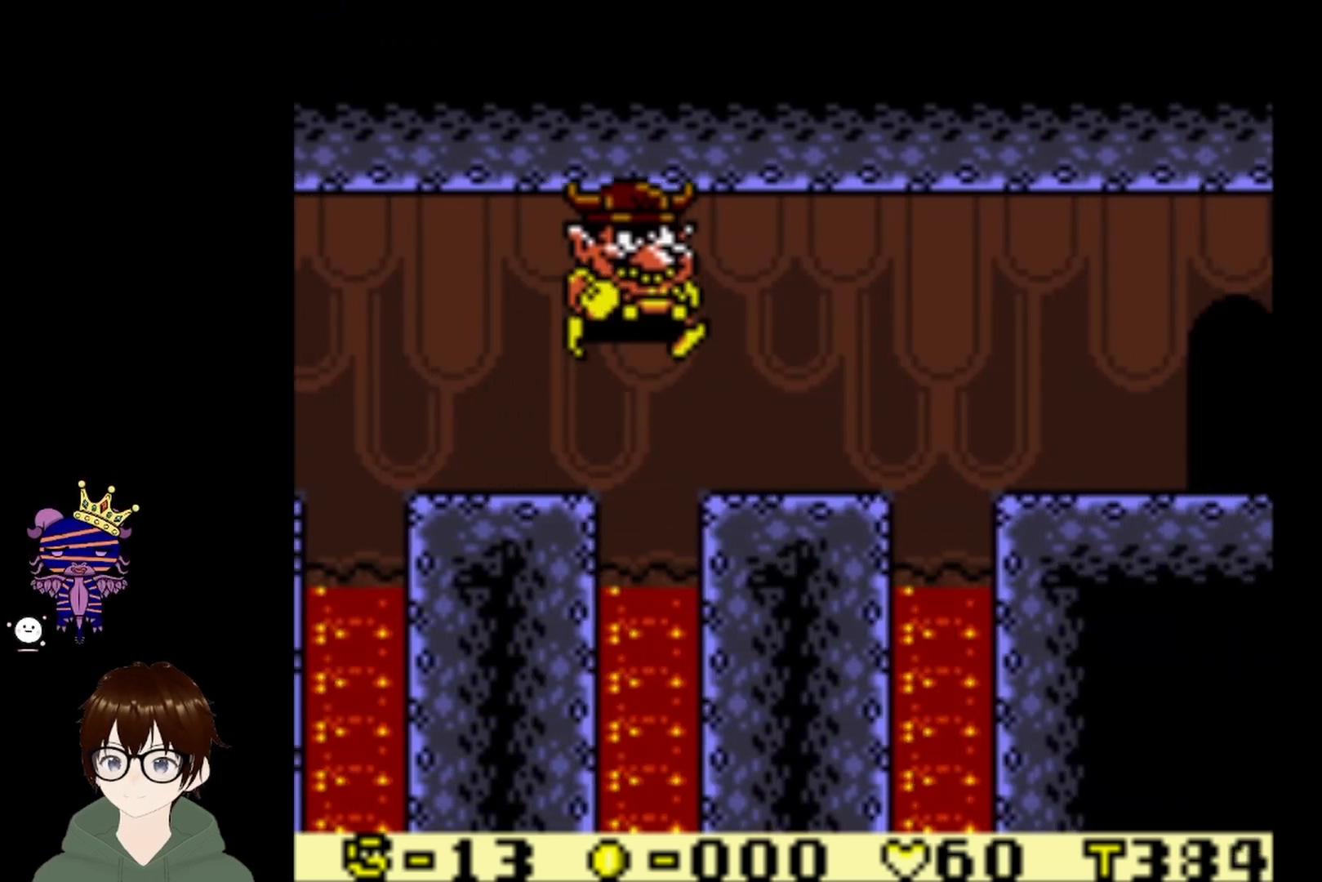
{"buttons": ["DPAD_RIGHT"], "left_stick": "center", "events": [[34, "CIRCLE", "up"]]}
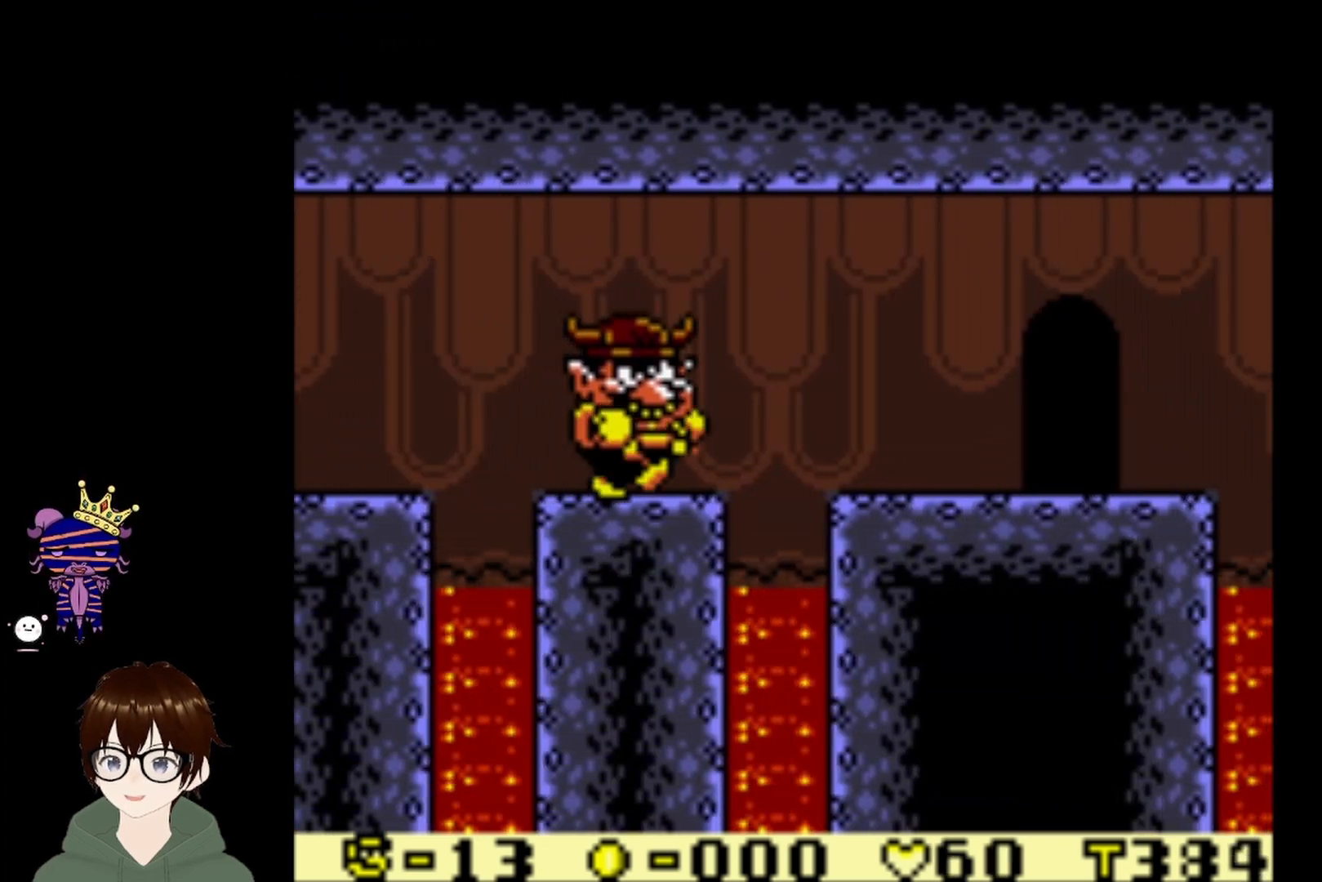
{"buttons": ["DPAD_RIGHT"], "left_stick": "center", "events": [[100, "CIRCLE", "down"], [433, "CIRCLE", "up"]]}
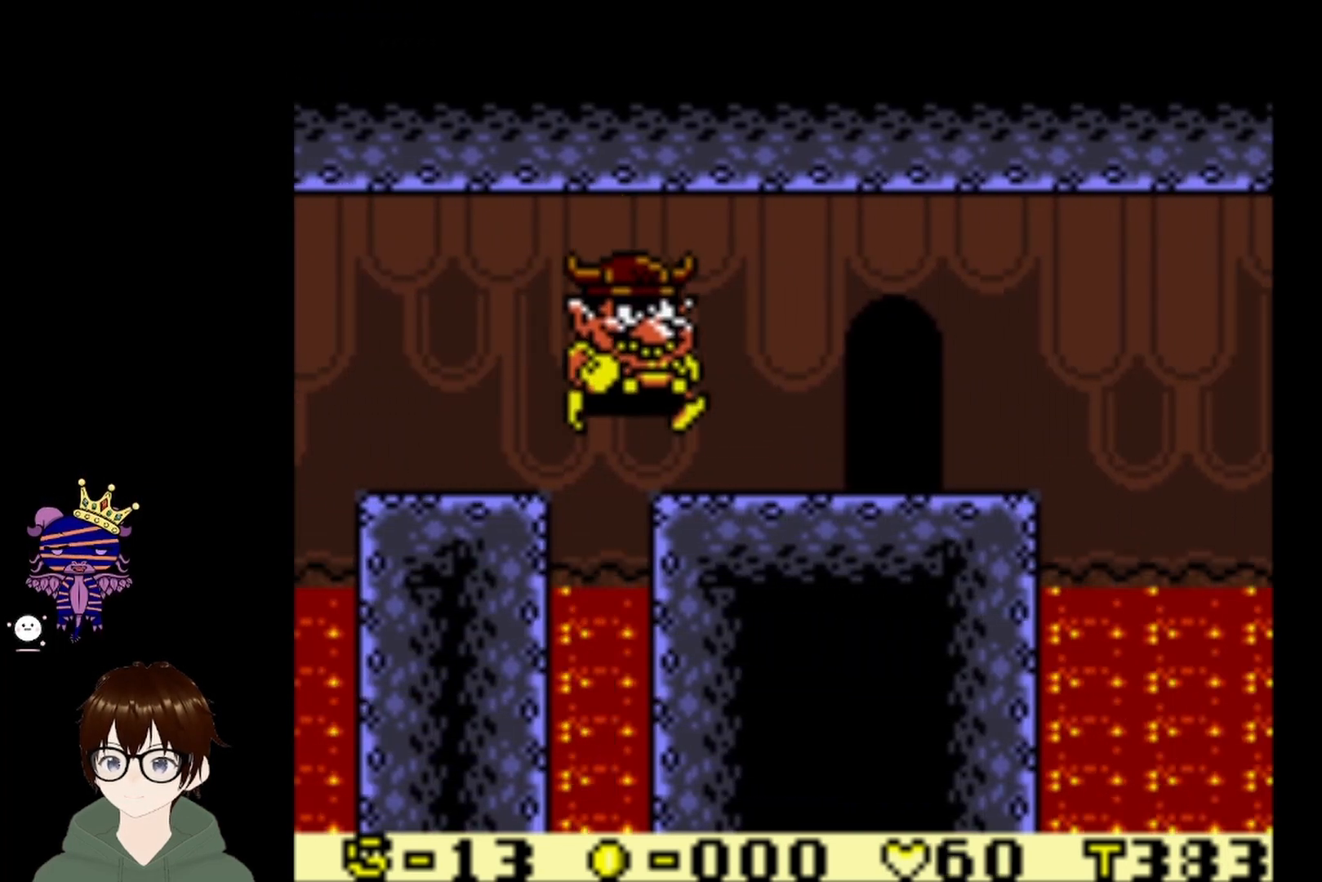
{"buttons": ["DPAD_RIGHT"], "left_stick": "center", "events": []}
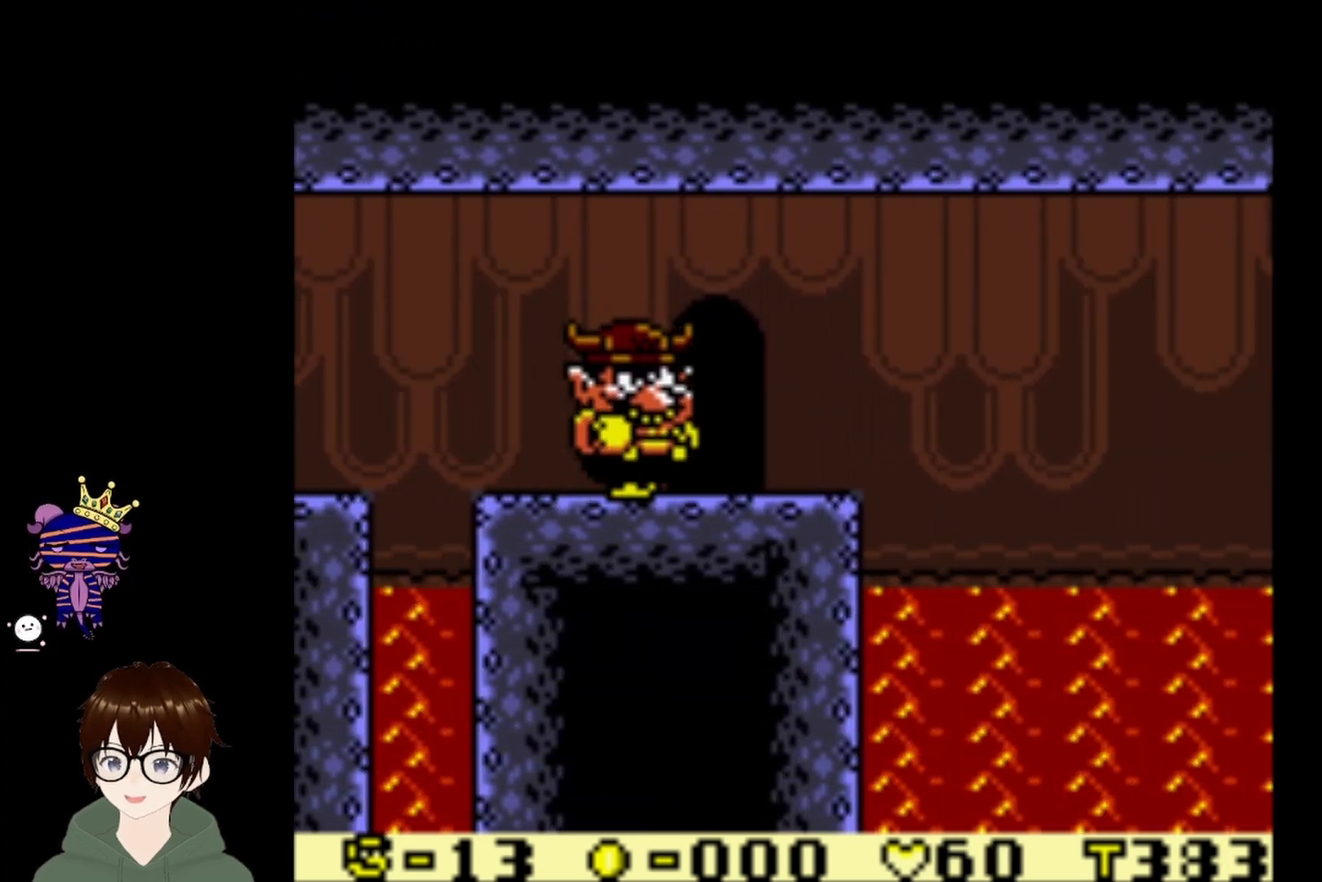
{"buttons": [], "left_stick": "center", "events": [[367, "DPAD_RIGHT", "up"]]}
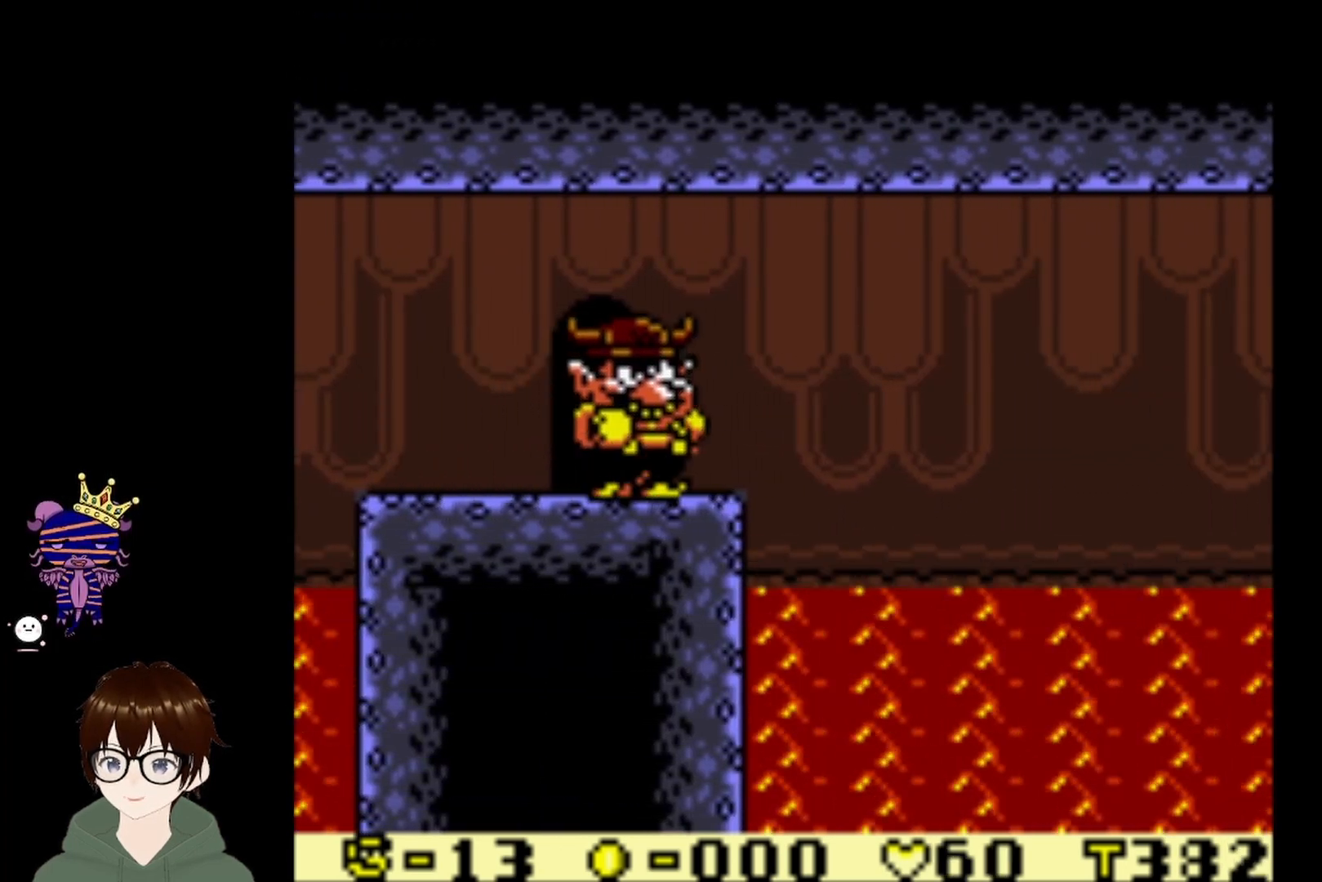
{"buttons": [], "left_stick": "center", "events": [[167, "DPAD_RIGHT", "down"], [267, "DPAD_RIGHT", "up"]]}
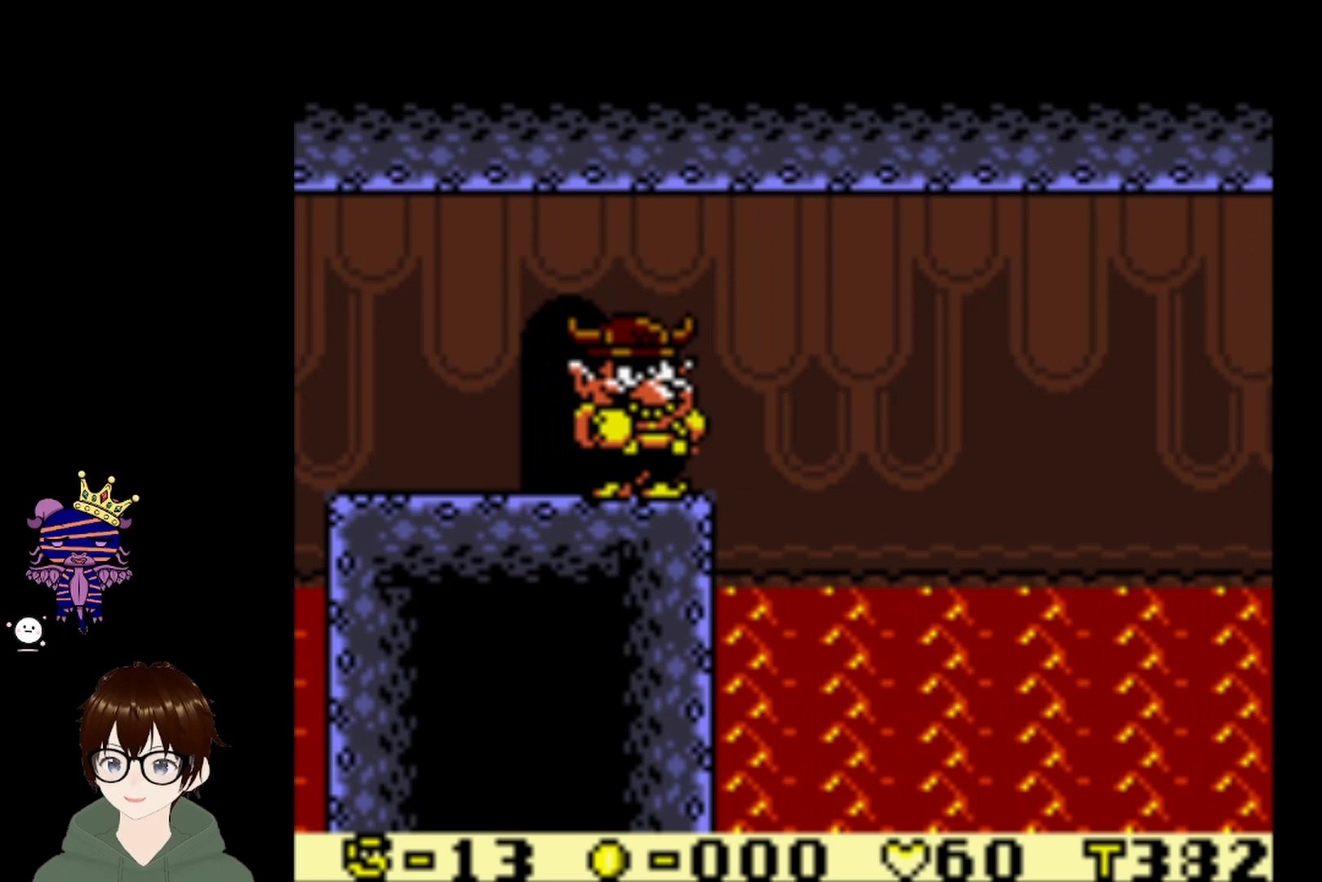
{"buttons": ["DPAD_UP"], "left_stick": "center", "events": [[133, "DPAD_LEFT", "down"], [267, "DPAD_LEFT", "up"], [400, "DPAD_UP", "down"]]}
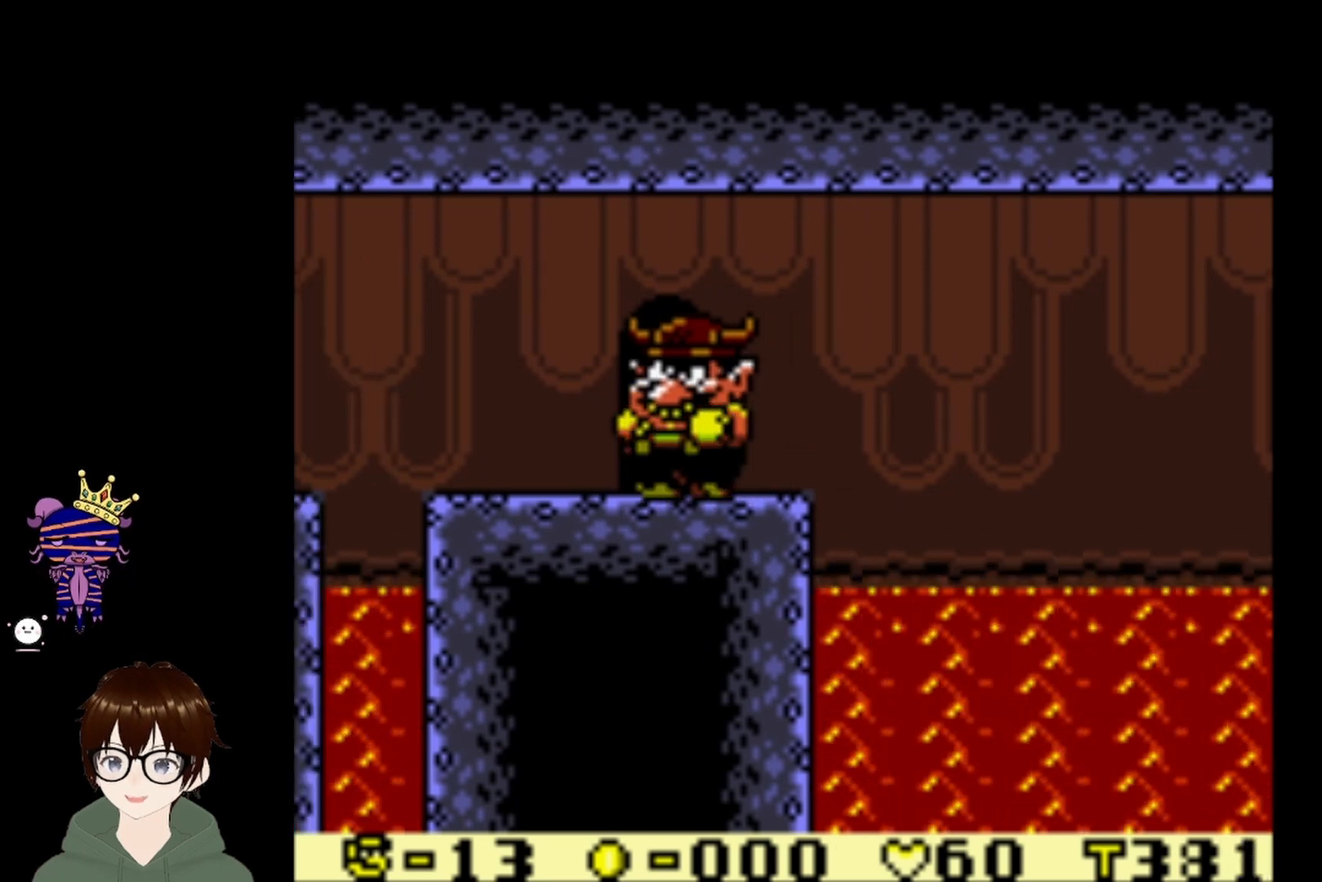
{"buttons": [], "left_stick": "center", "events": [[34, "DPAD_UP", "up"]]}
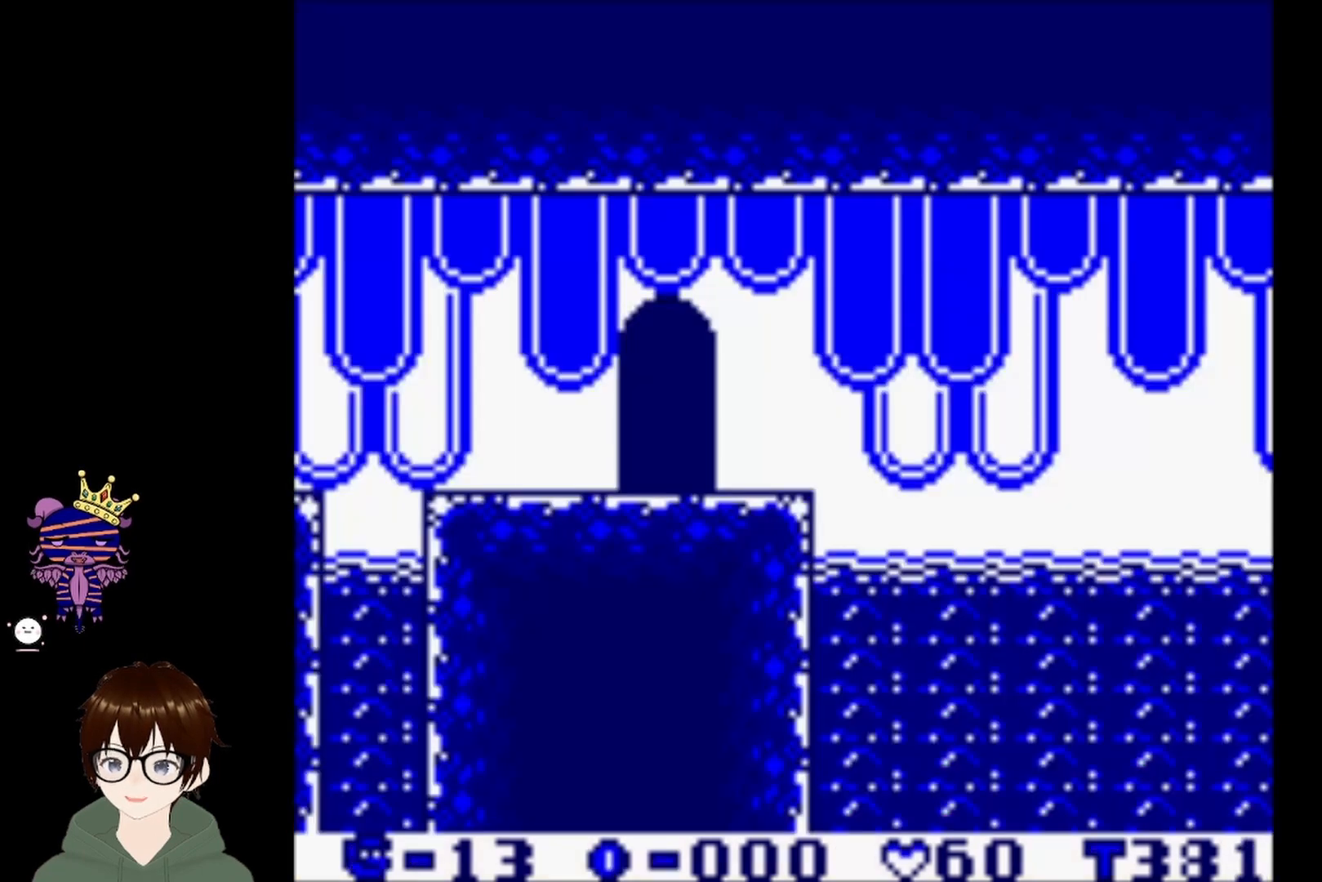
{"buttons": [], "left_stick": "center", "events": []}
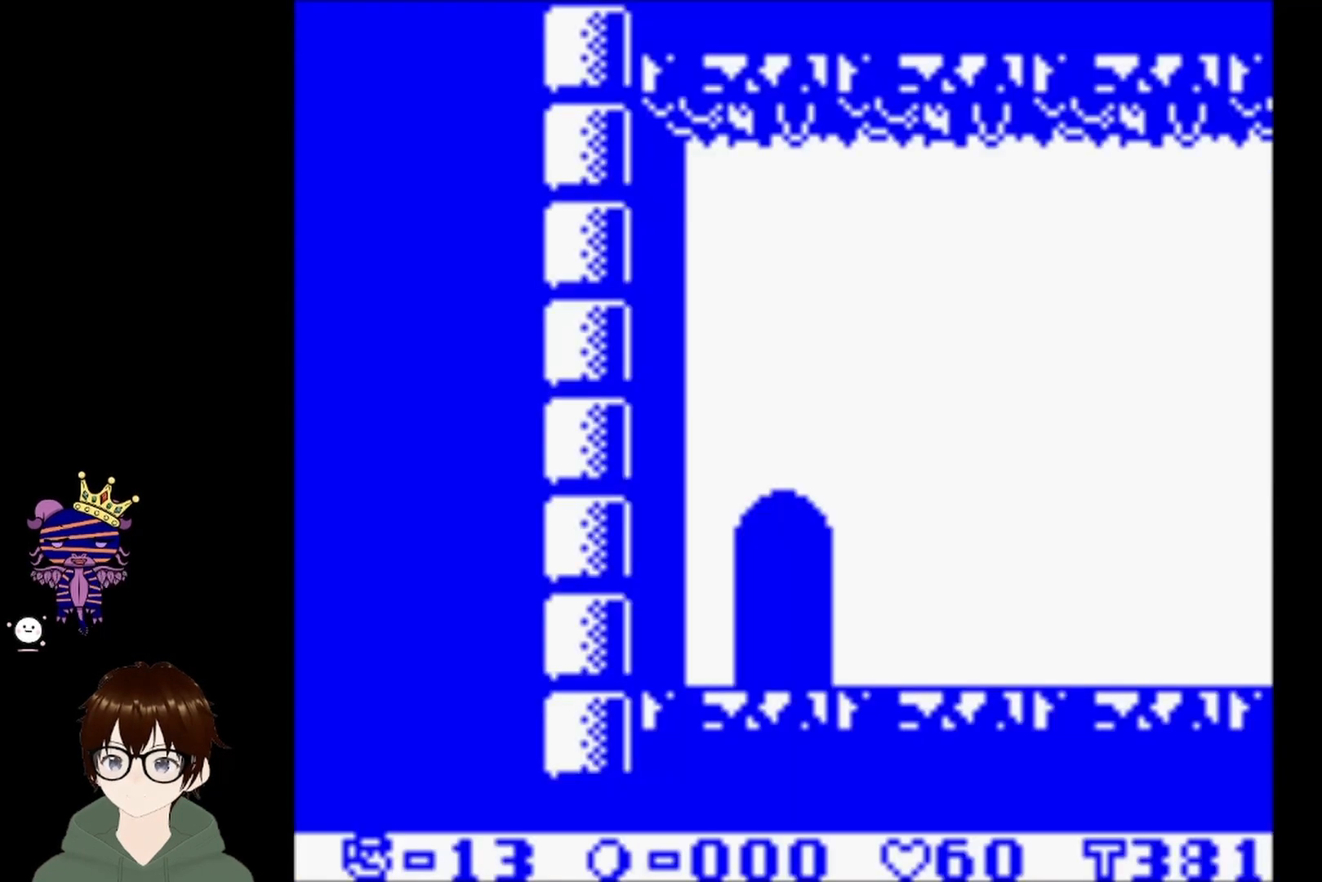
{"buttons": [], "left_stick": "center", "events": []}